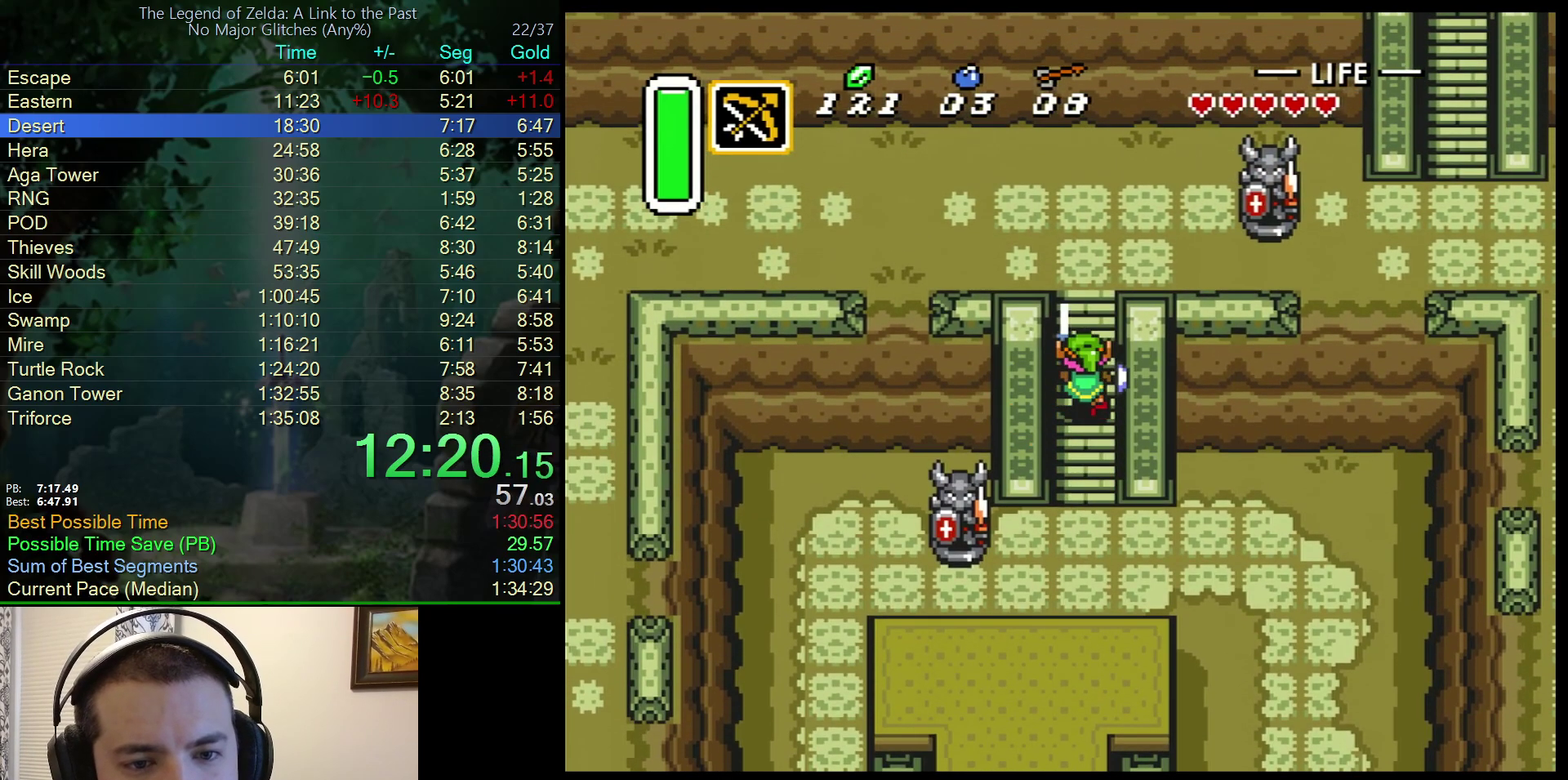
Gameplay with a controller (Nintendo layout); each line is a JSON object with the inputs held at the frame after it. "events" lists button and stick changes between this image and that frame as [ms after this image, input, new state], when the widget could be followed in between. Not read: L3 R3.
{"buttons": ["B"], "events": [[17, "DPAD_UP", "up"]]}
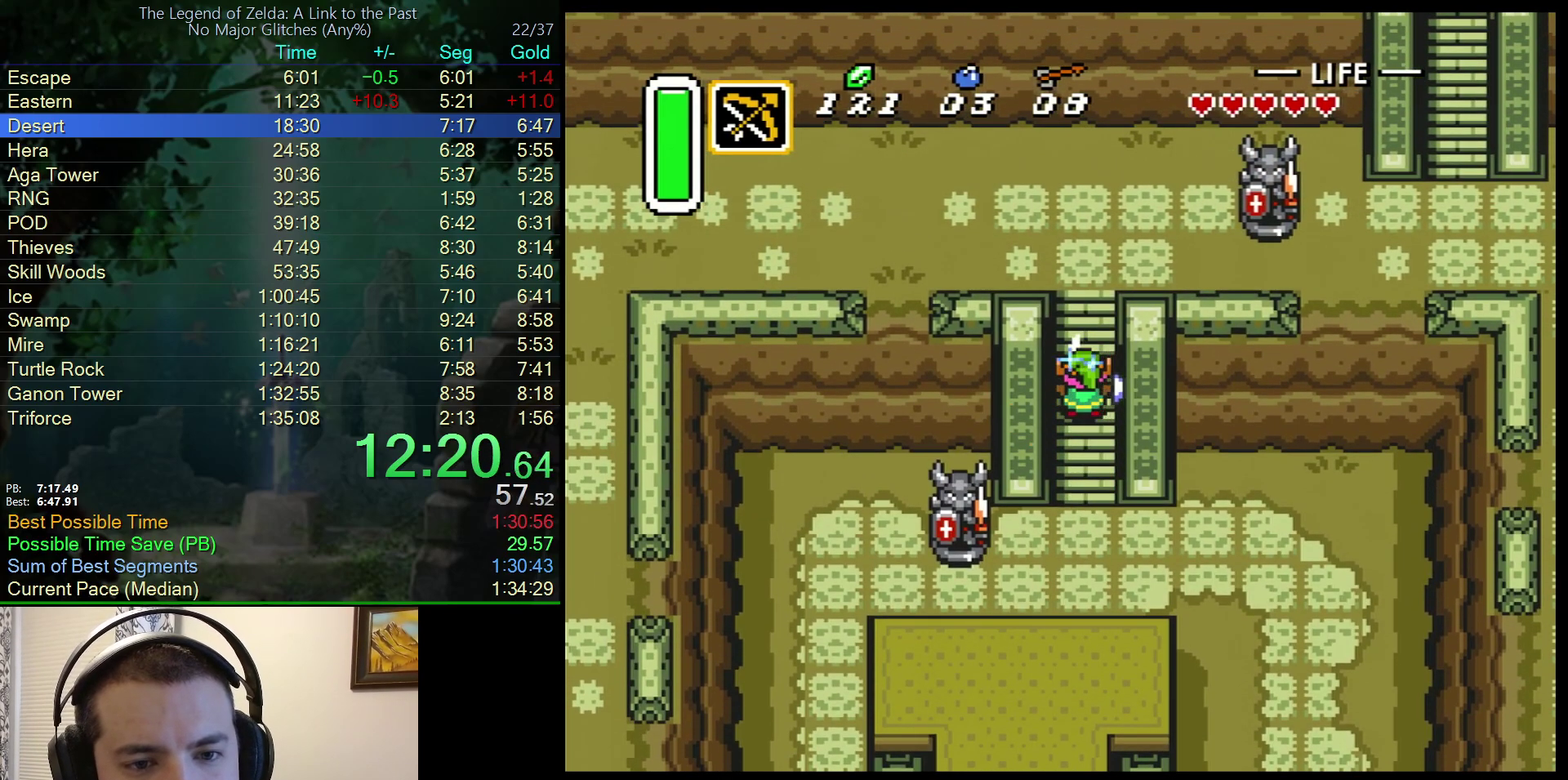
{"buttons": ["B"], "events": []}
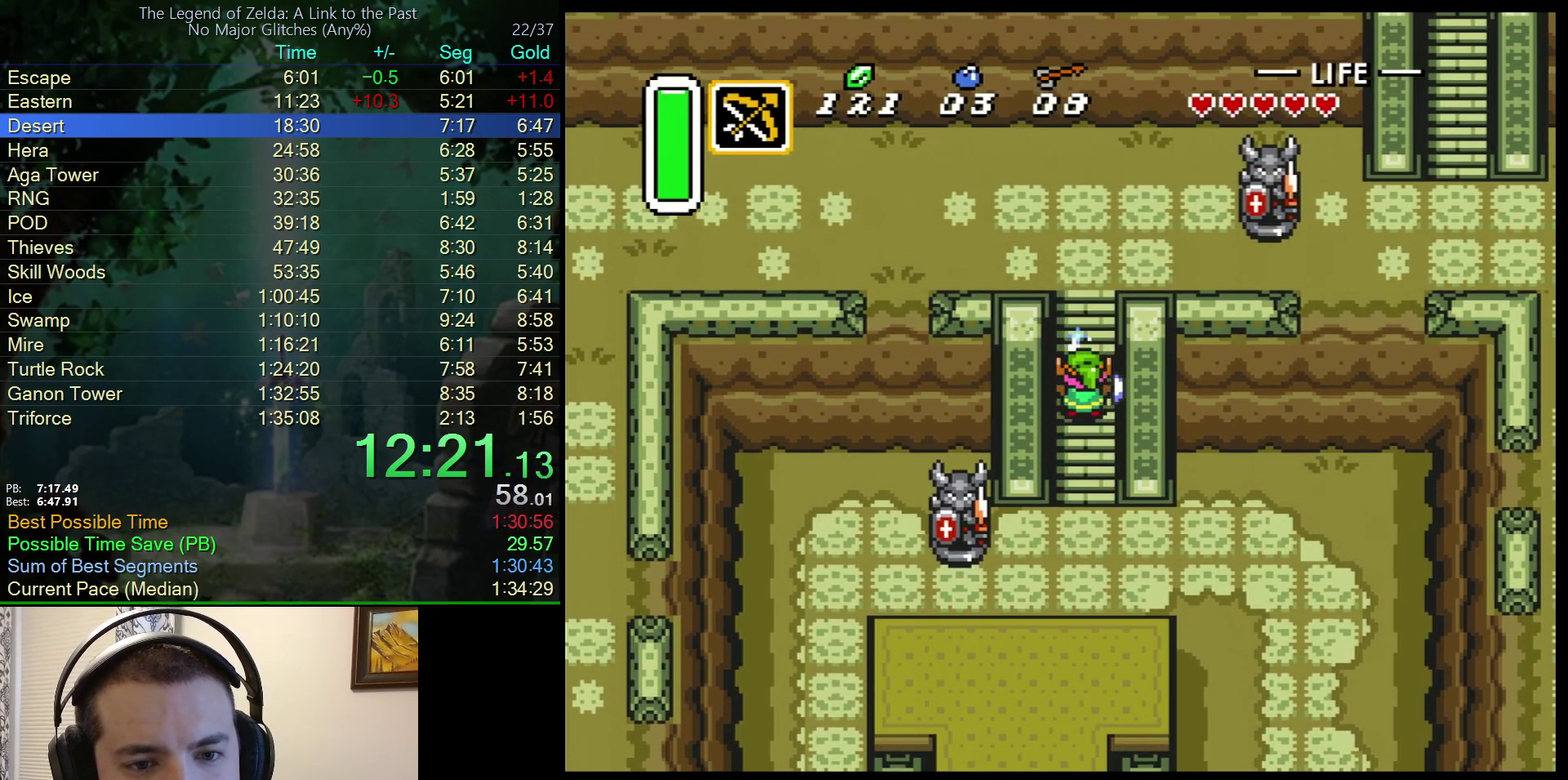
{"buttons": [], "events": [[350, "B", "up"]]}
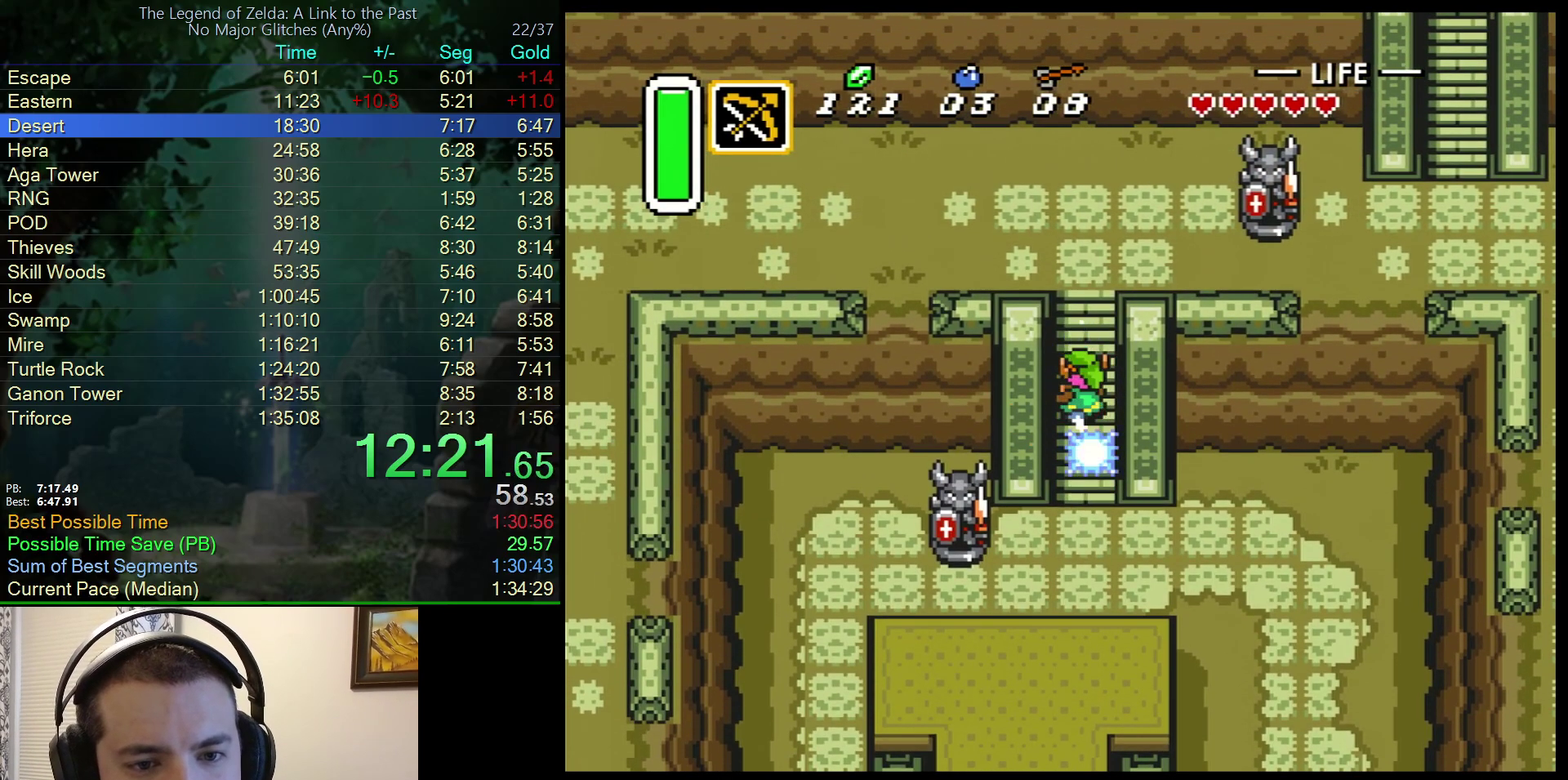
{"buttons": ["B"], "events": [[300, "B", "down"], [367, "B", "up"], [417, "B", "down"]]}
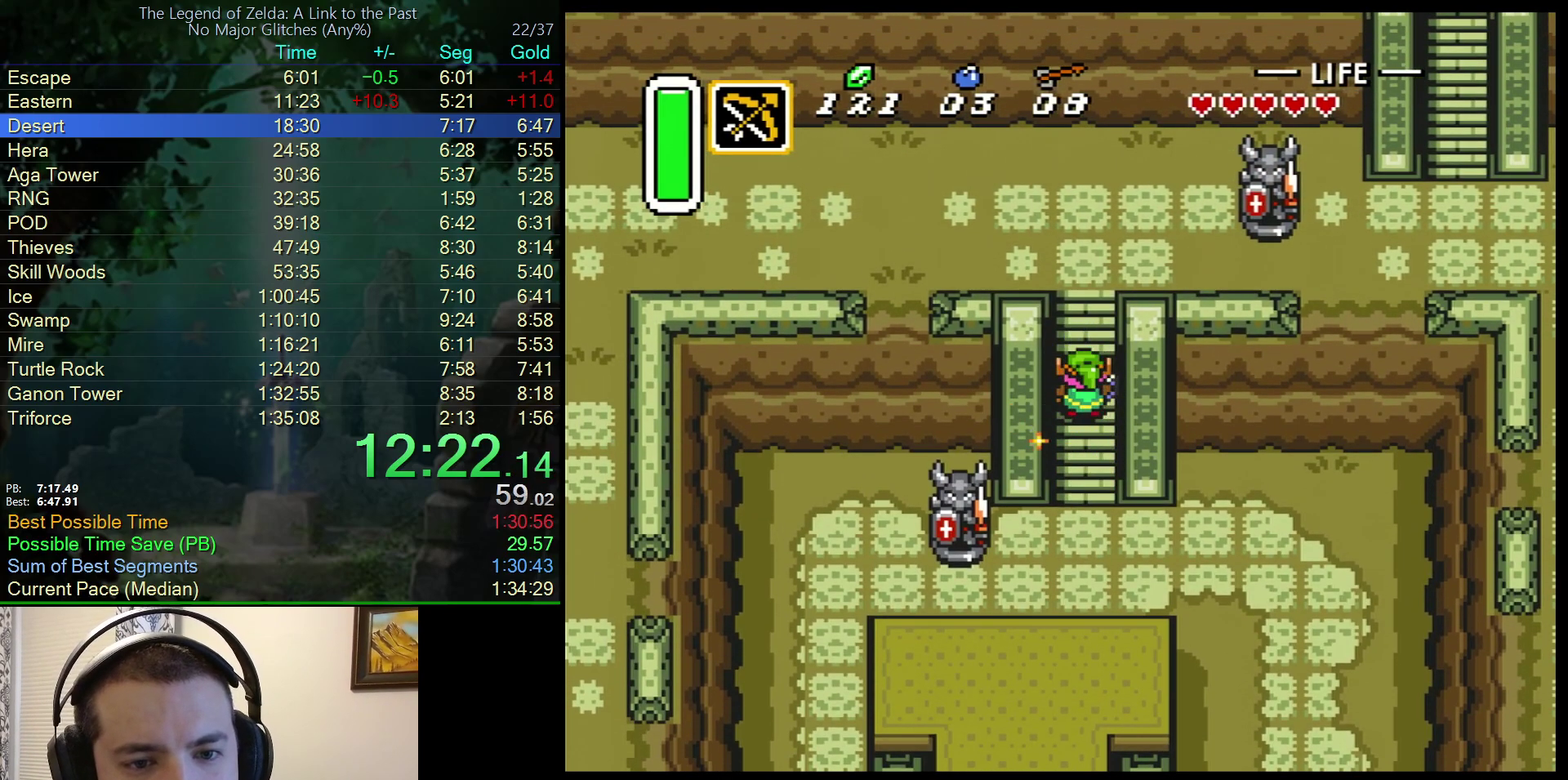
{"buttons": ["DPAD_UP"], "events": [[133, "B", "up"], [133, "DPAD_UP", "down"]]}
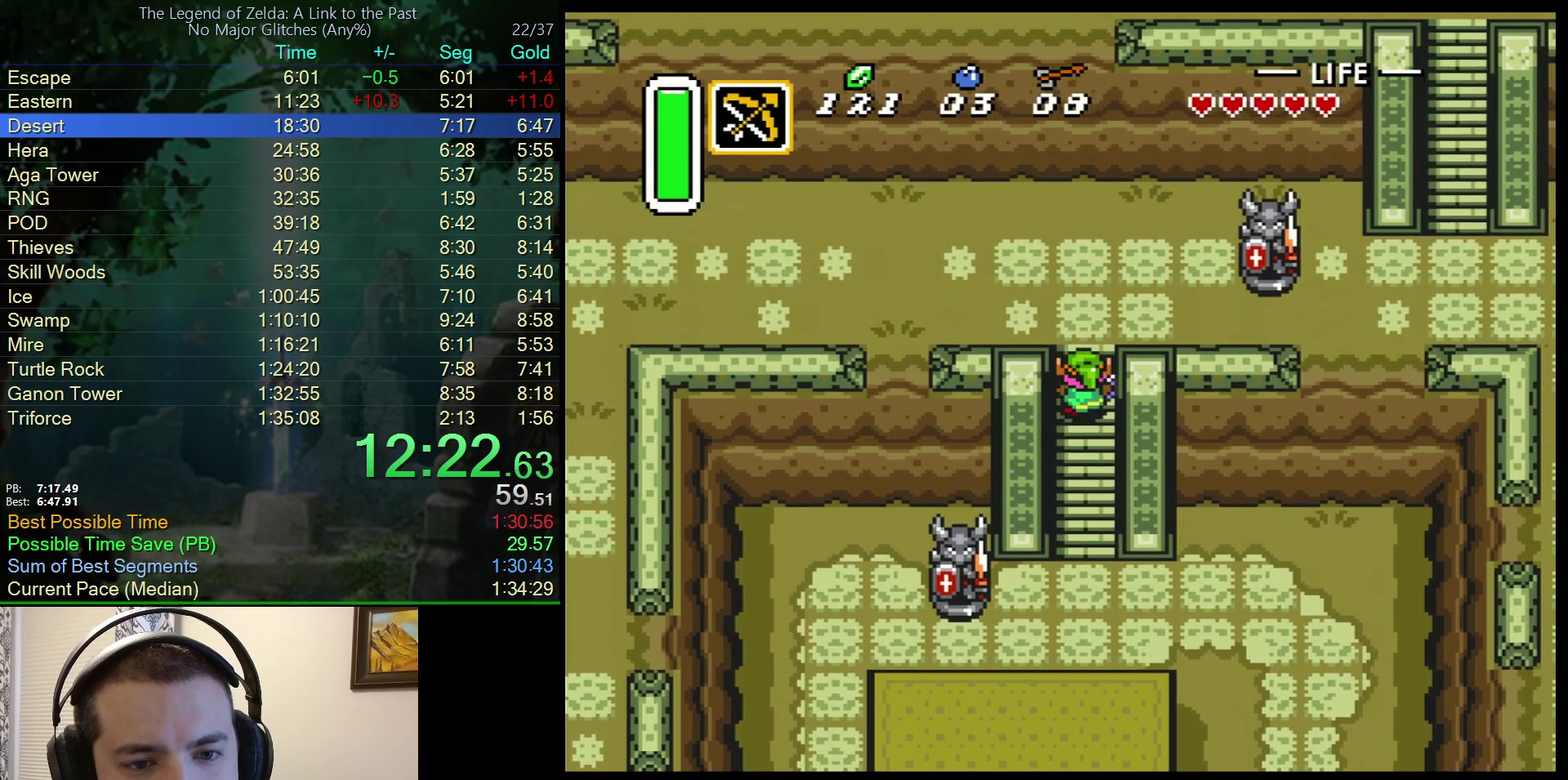
{"buttons": ["DPAD_LEFT"], "events": [[267, "DPAD_LEFT", "down"], [433, "DPAD_UP", "up"]]}
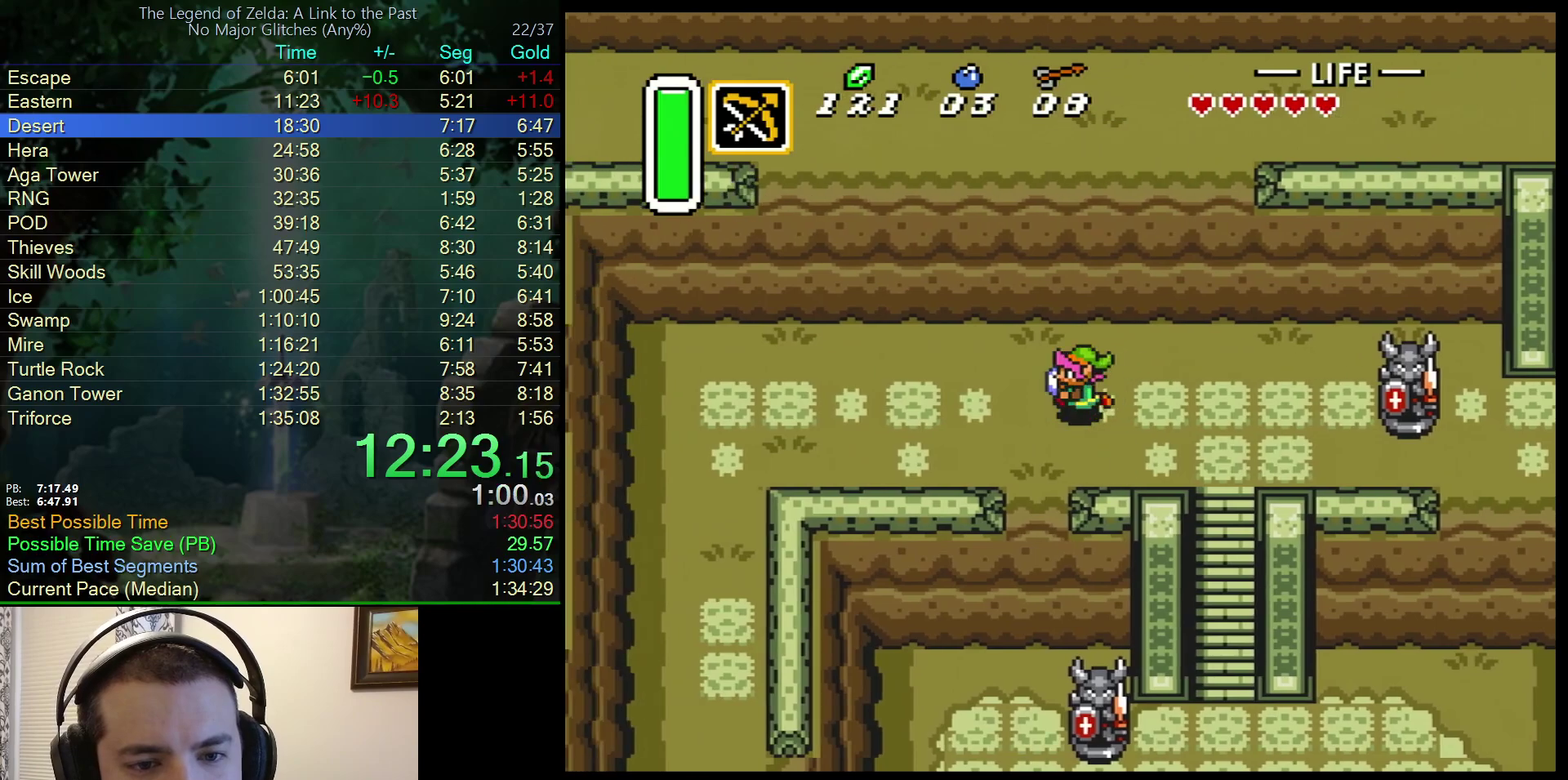
{"buttons": ["DPAD_DOWN"], "events": [[350, "DPAD_DOWN", "down"], [400, "DPAD_LEFT", "up"]]}
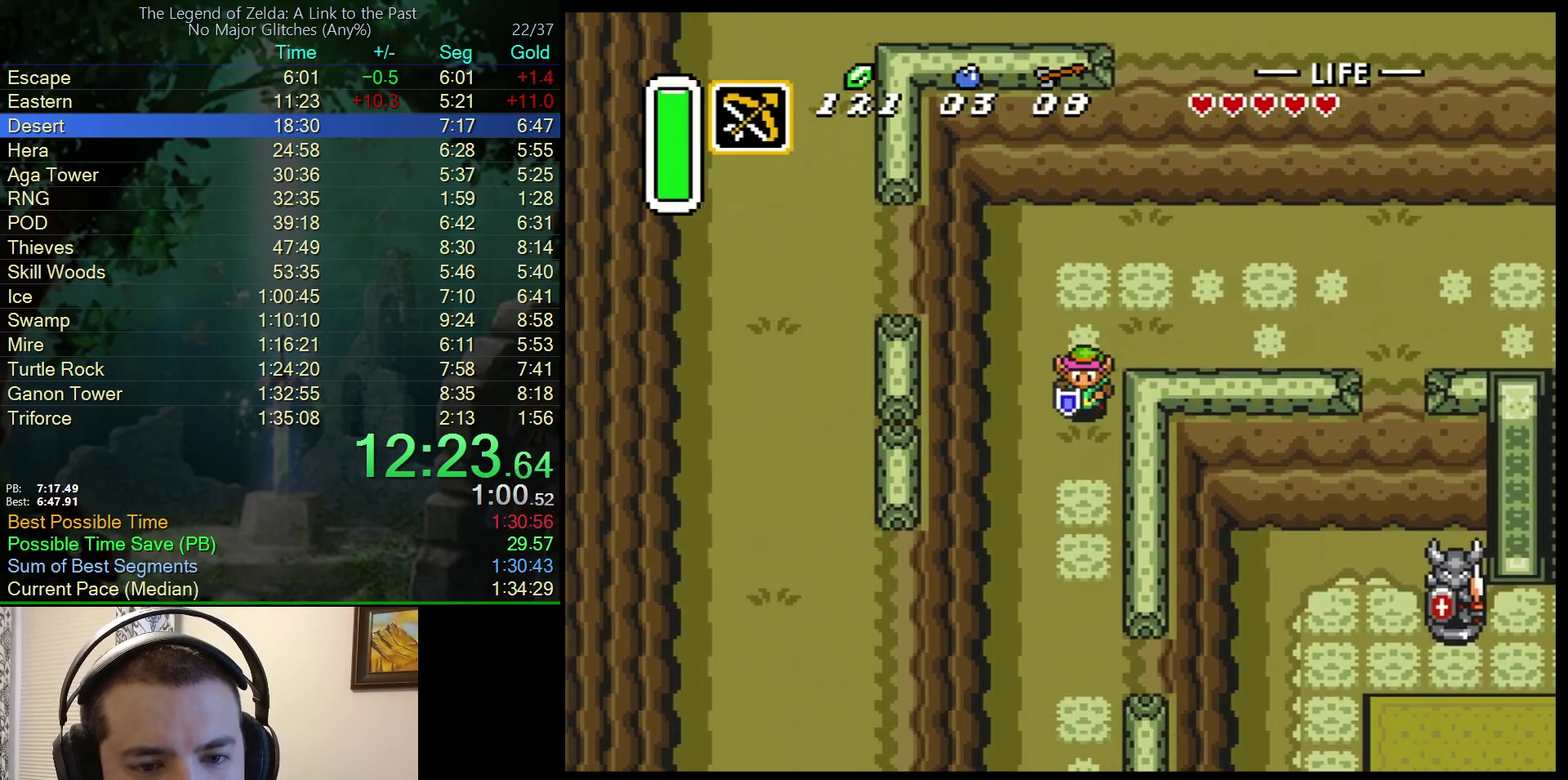
{"buttons": ["DPAD_DOWN"], "events": []}
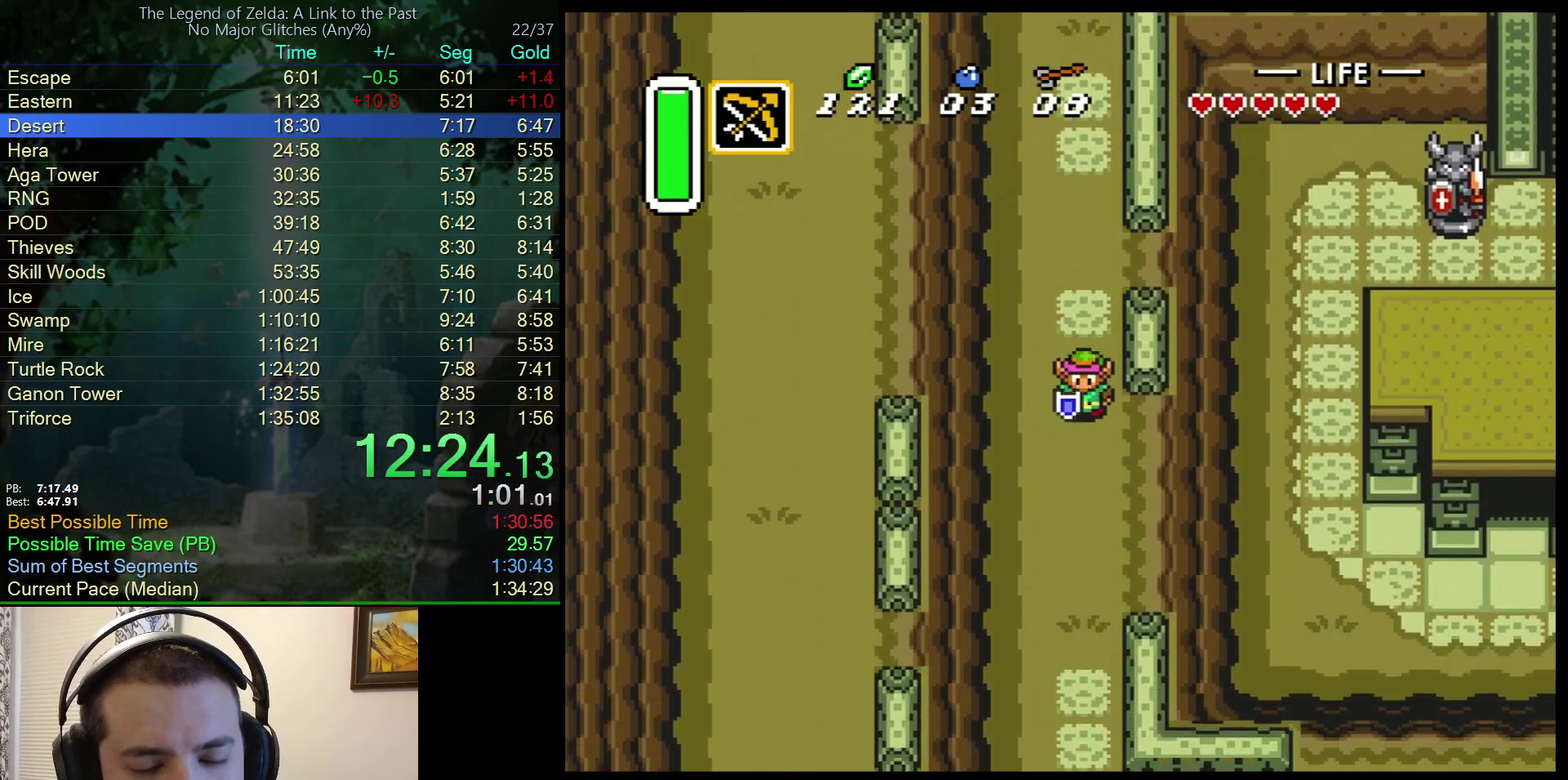
{"buttons": ["DPAD_DOWN"], "events": []}
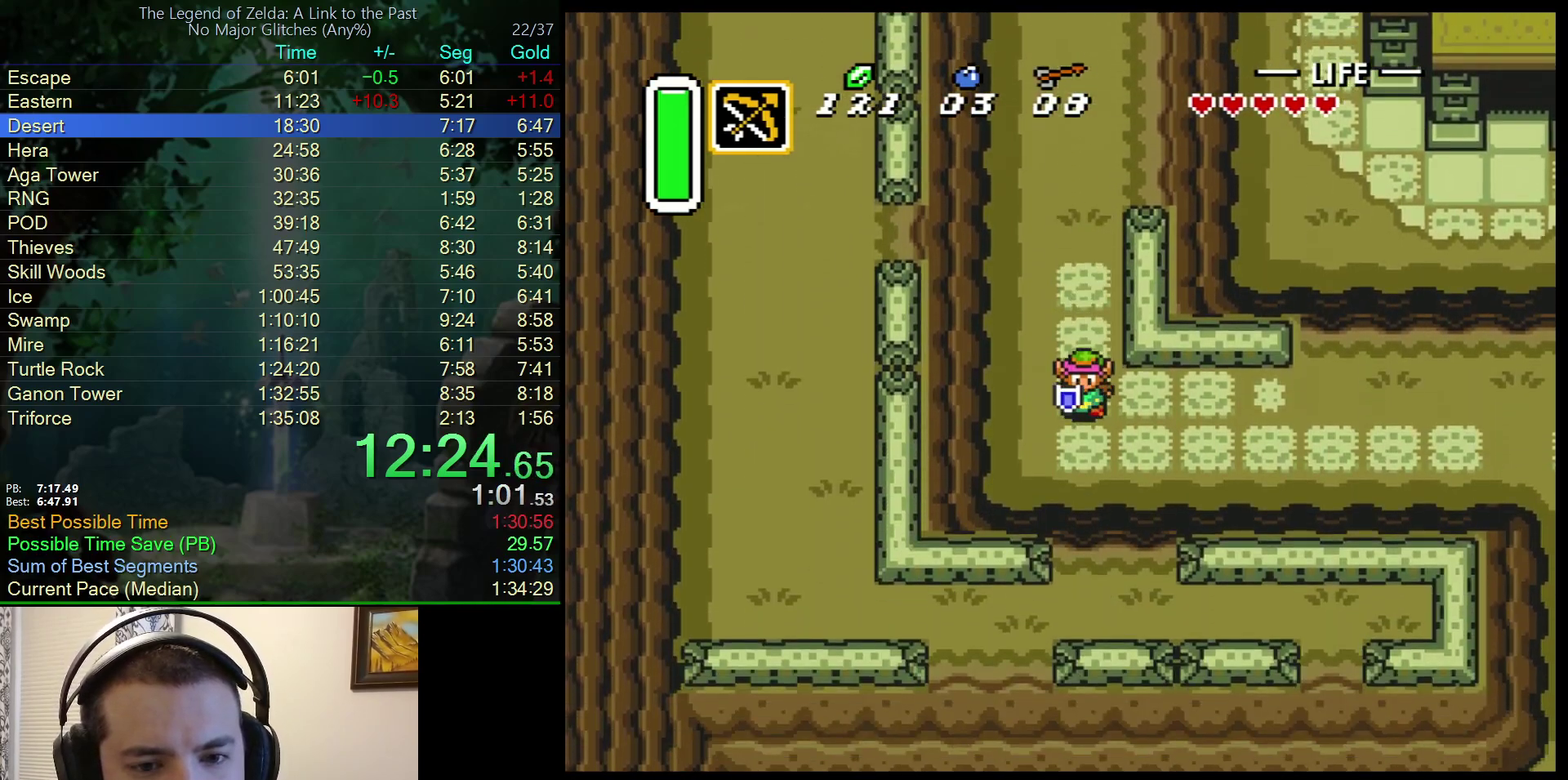
{"buttons": ["DPAD_DOWN", "DPAD_RIGHT"], "events": [[50, "DPAD_RIGHT", "down"]]}
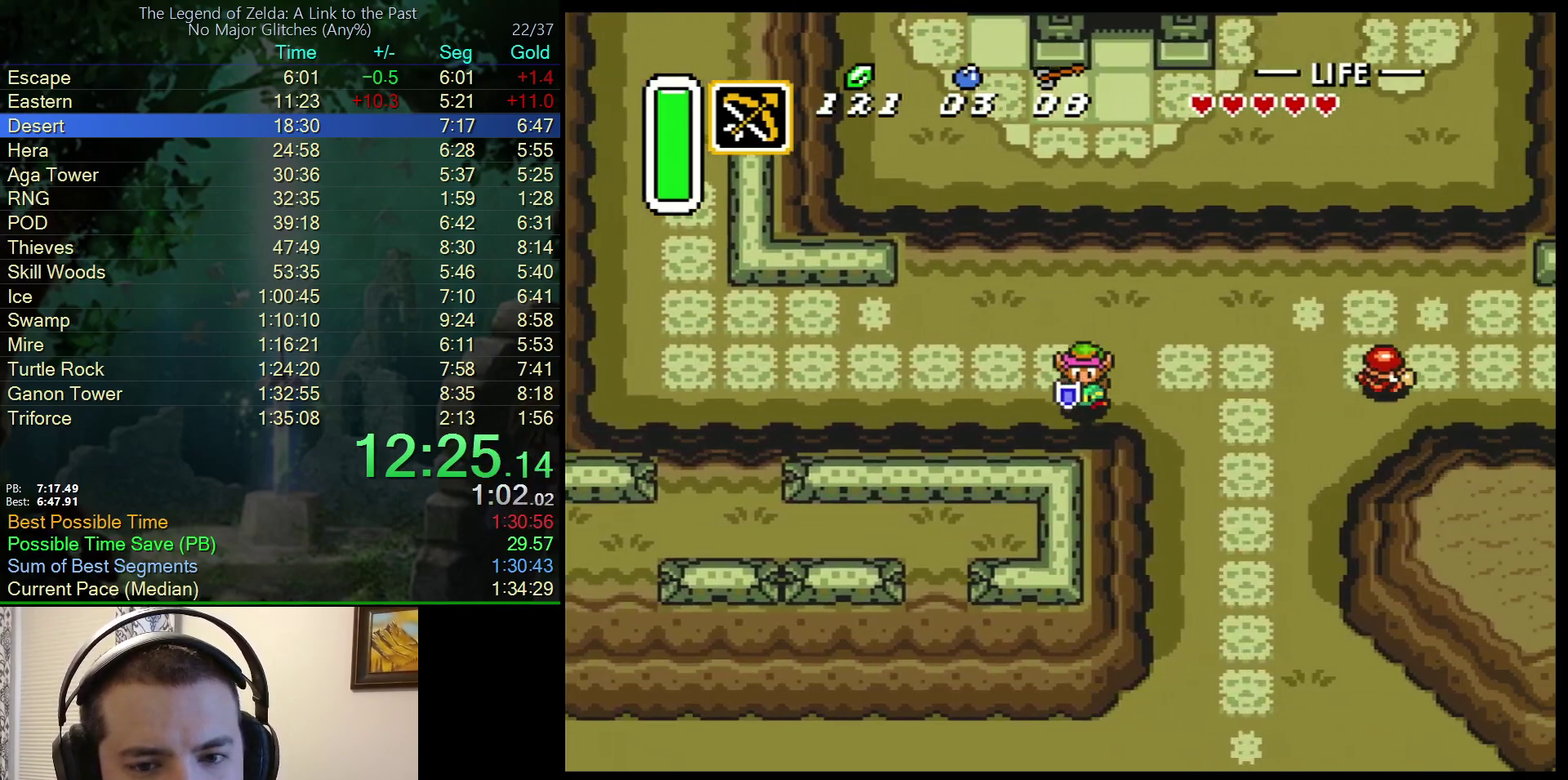
{"buttons": ["DPAD_DOWN", "DPAD_LEFT"], "events": [[183, "DPAD_RIGHT", "up"], [483, "DPAD_LEFT", "down"]]}
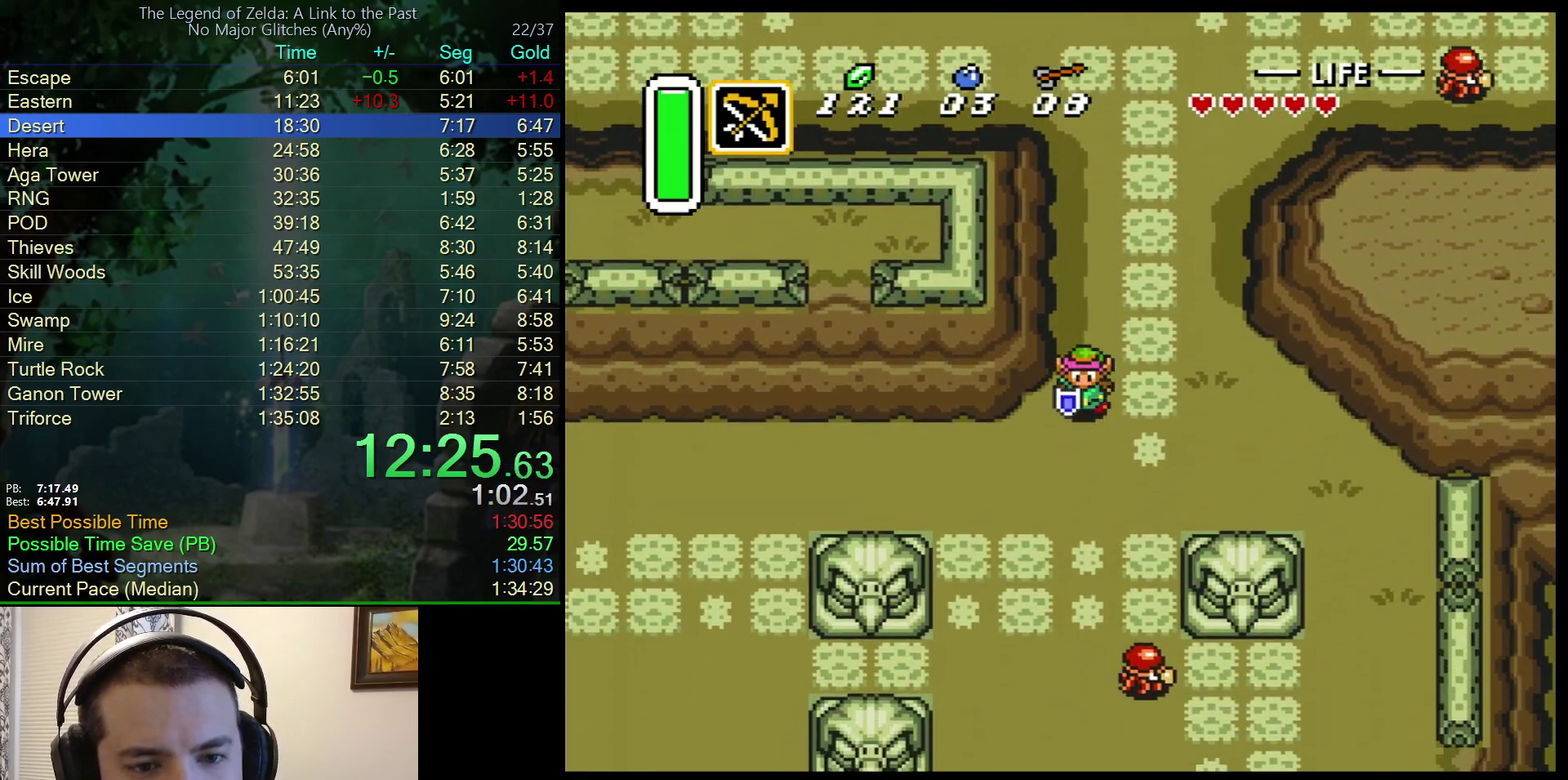
{"buttons": ["DPAD_DOWN", "DPAD_LEFT"], "events": [[50, "DPAD_DOWN", "up"], [167, "DPAD_DOWN", "down"]]}
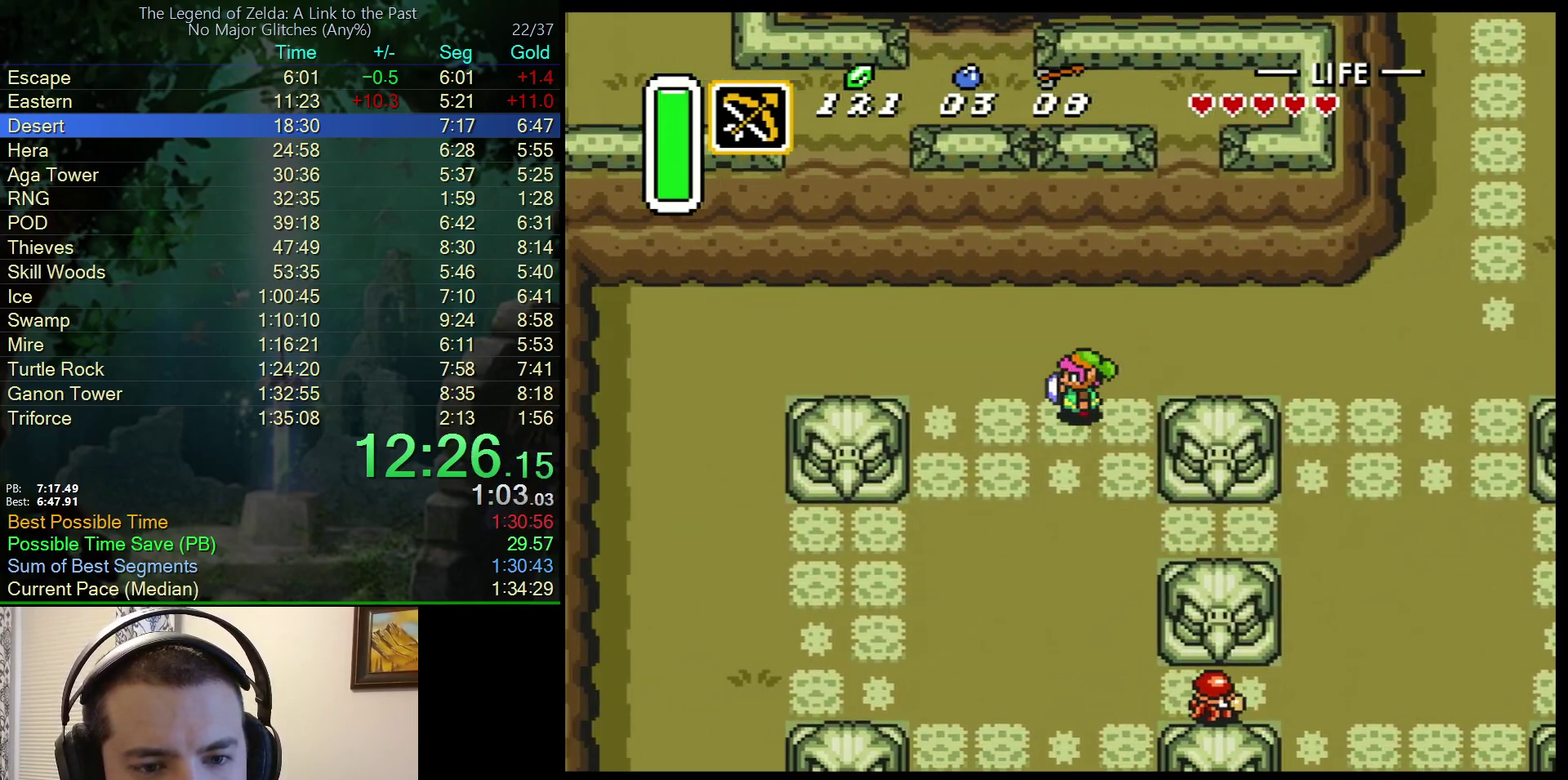
{"buttons": ["DPAD_DOWN", "DPAD_LEFT"], "events": []}
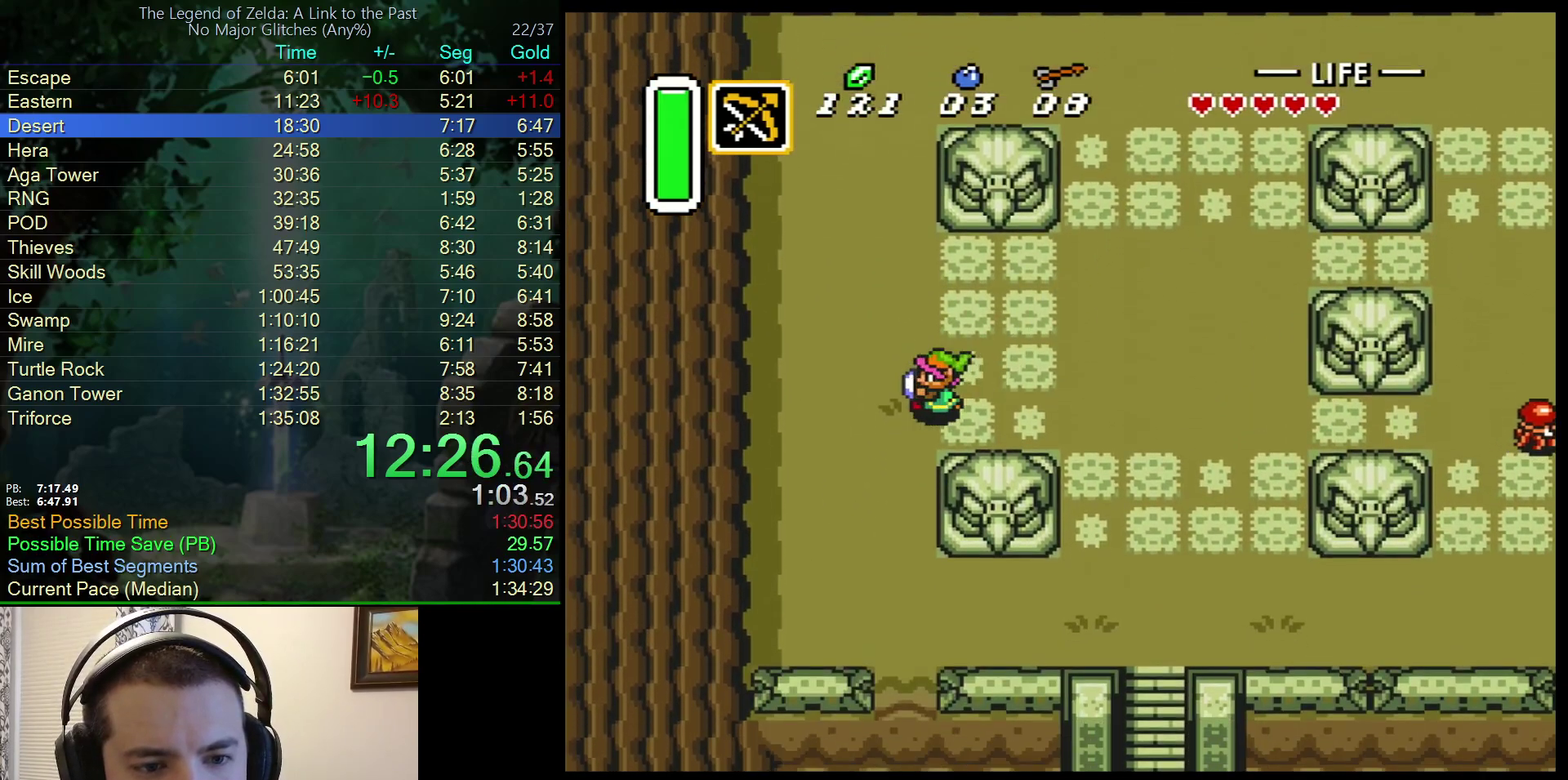
{"buttons": ["DPAD_DOWN"], "events": [[50, "DPAD_LEFT", "up"]]}
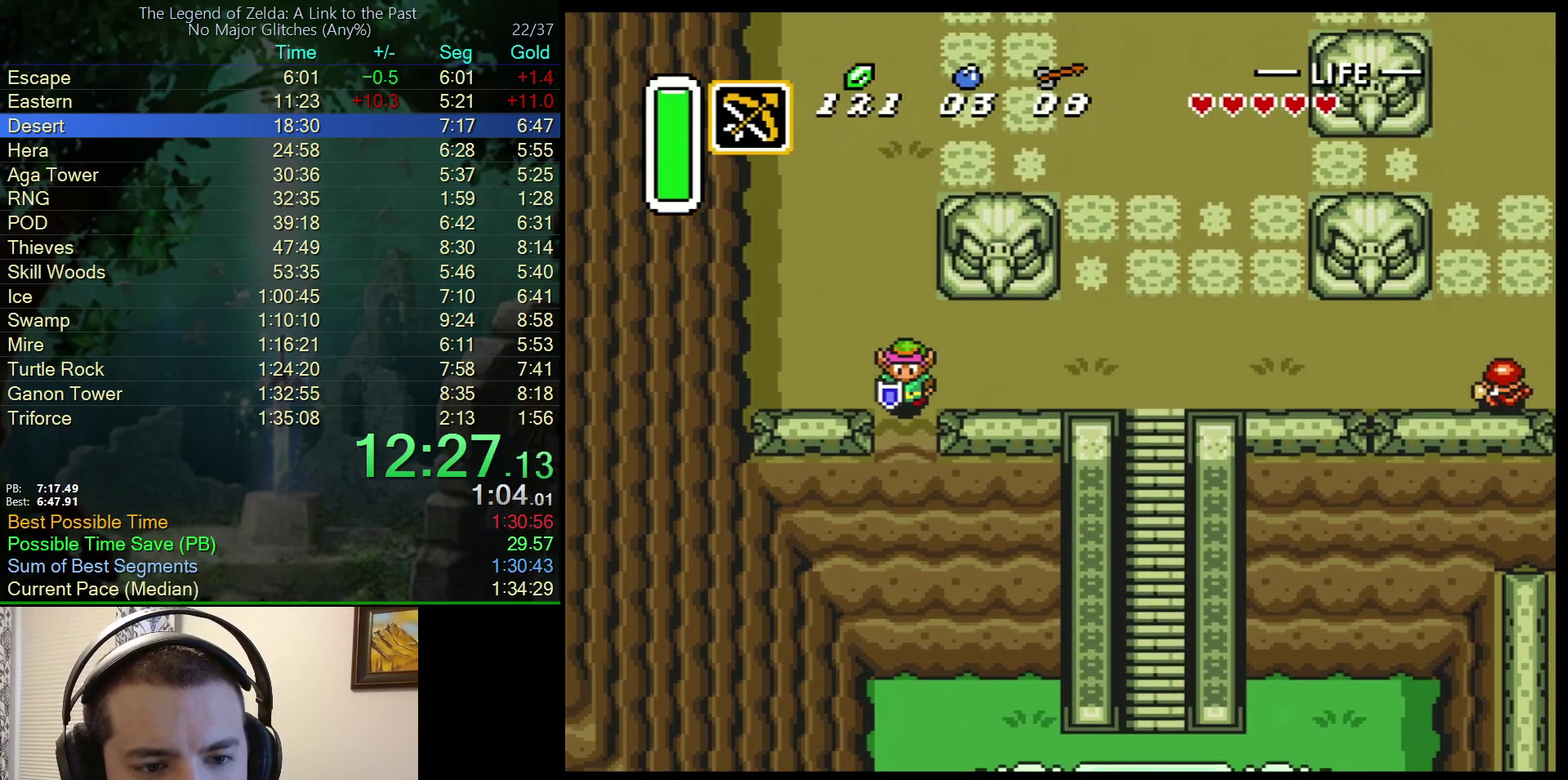
{"buttons": ["DPAD_DOWN"], "events": []}
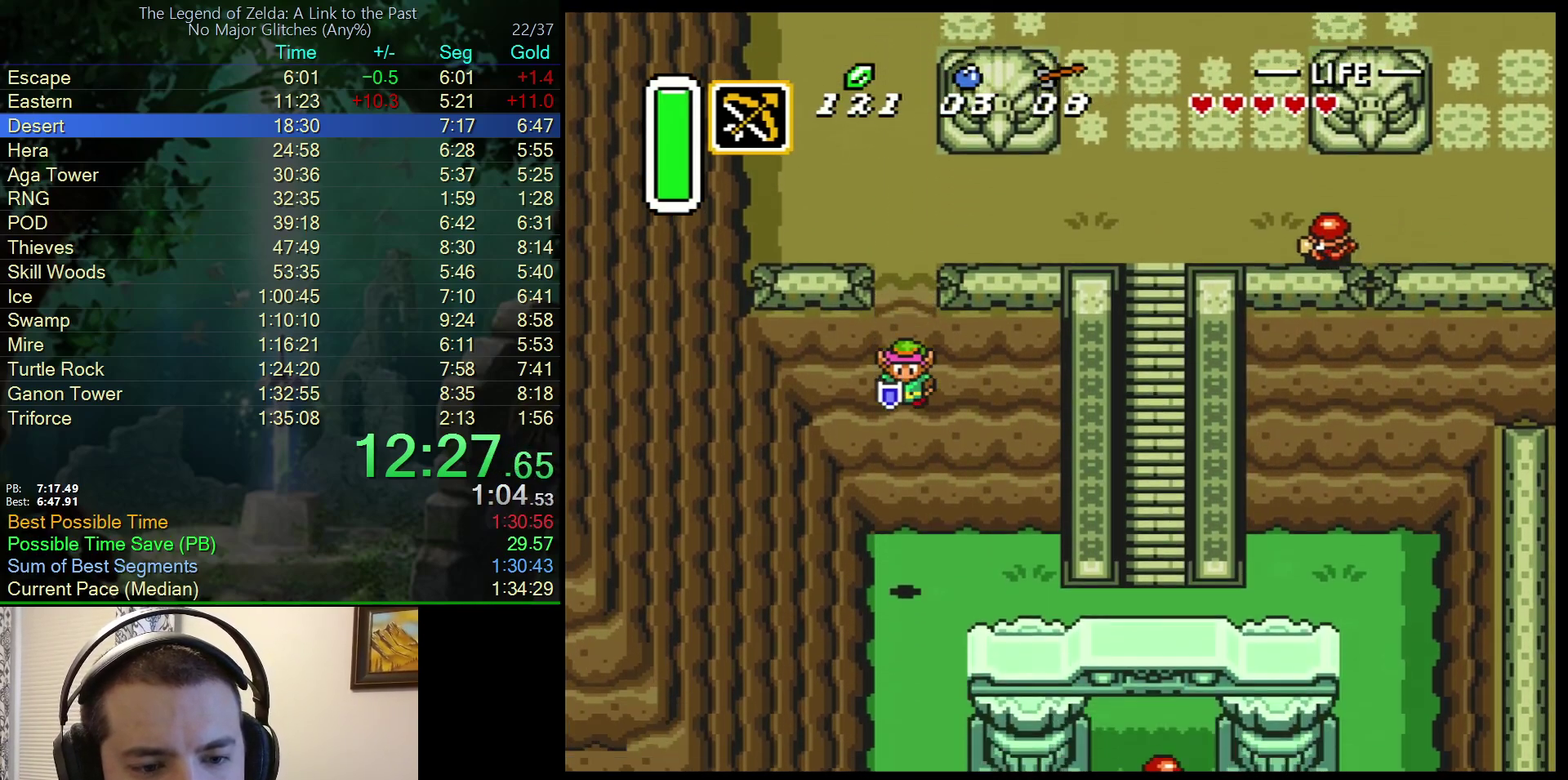
{"buttons": ["A", "DPAD_DOWN"], "events": [[333, "A", "down"]]}
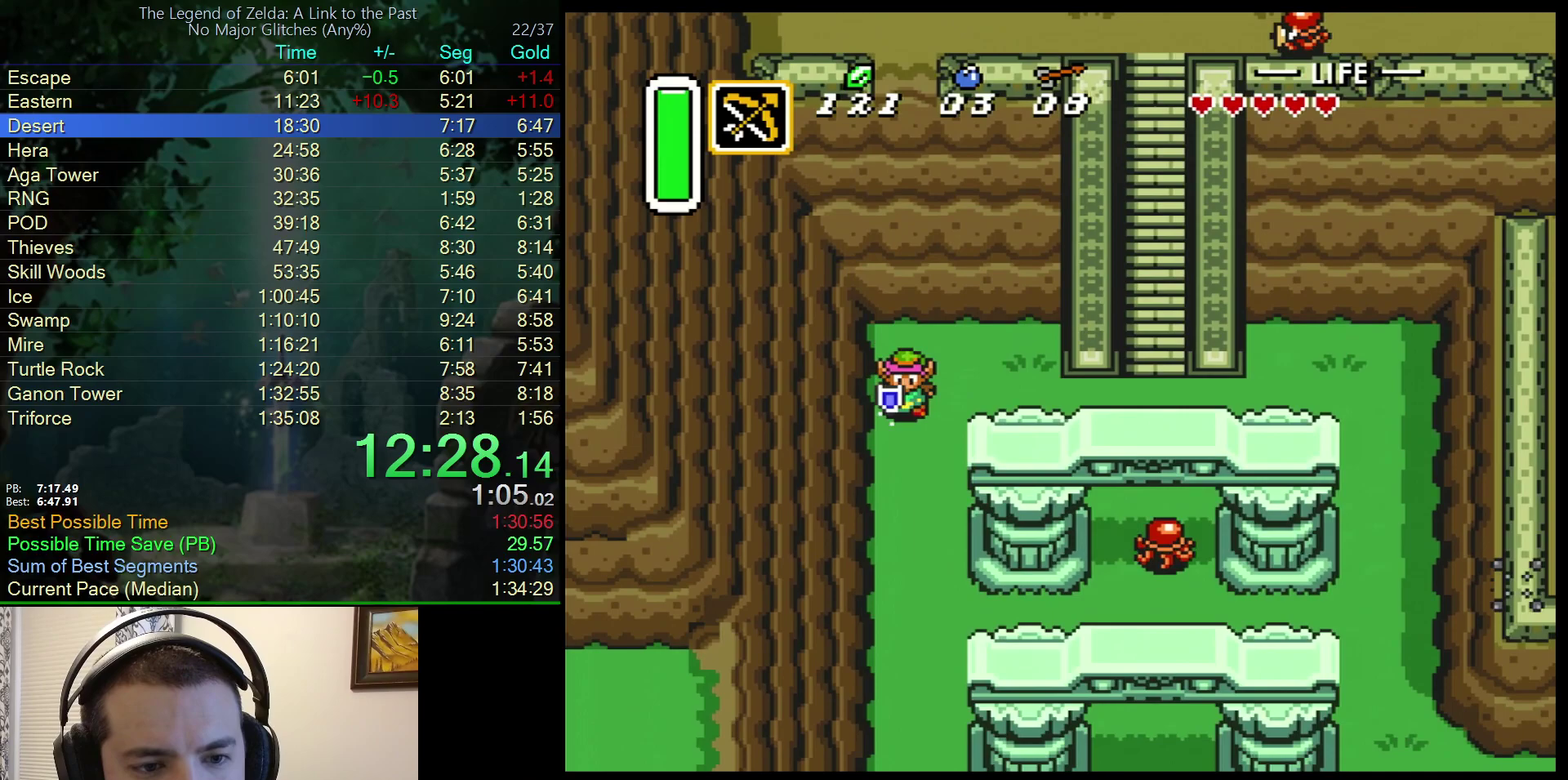
{"buttons": ["A", "DPAD_DOWN"], "events": []}
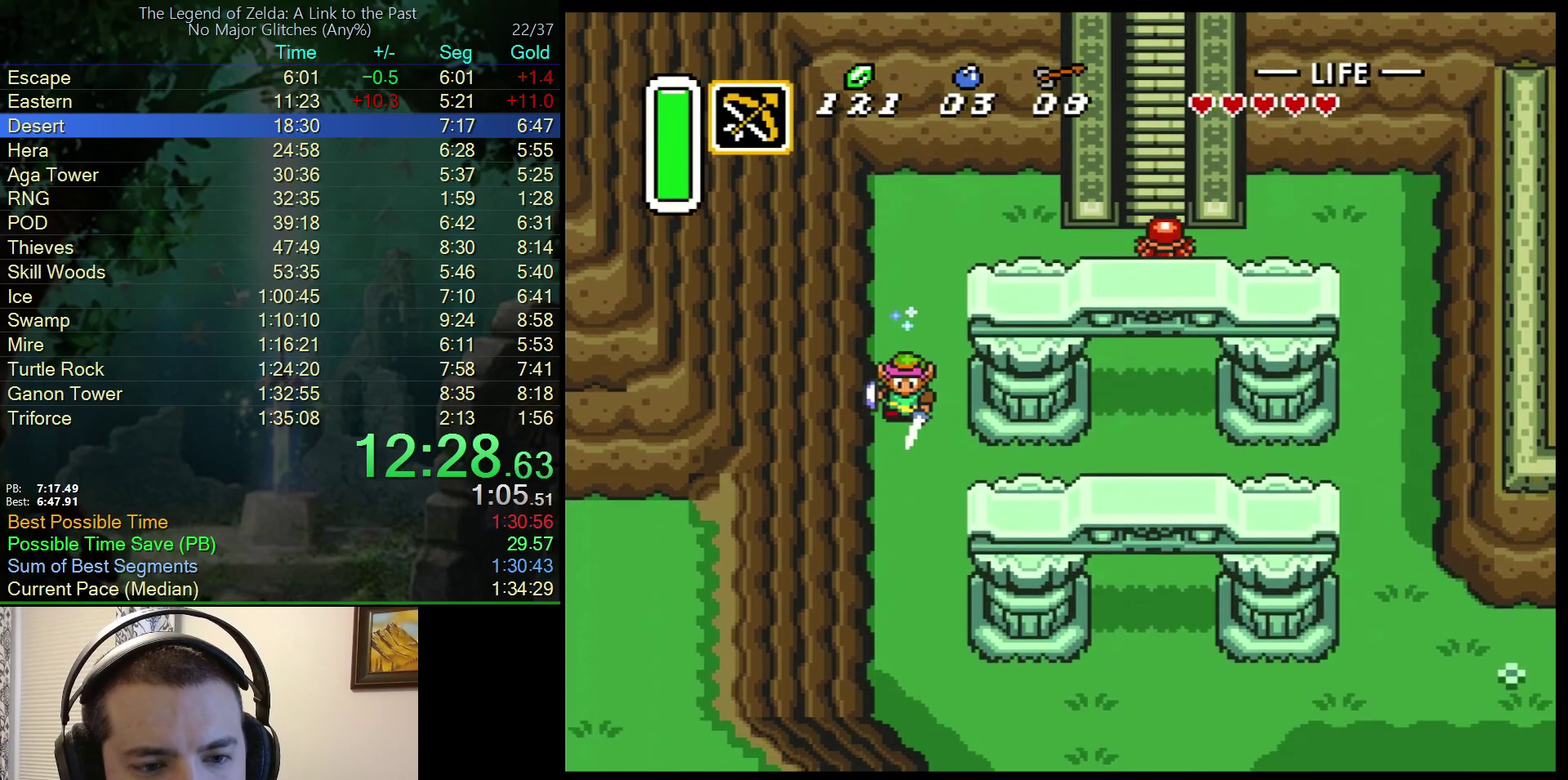
{"buttons": ["A", "DPAD_DOWN"], "events": []}
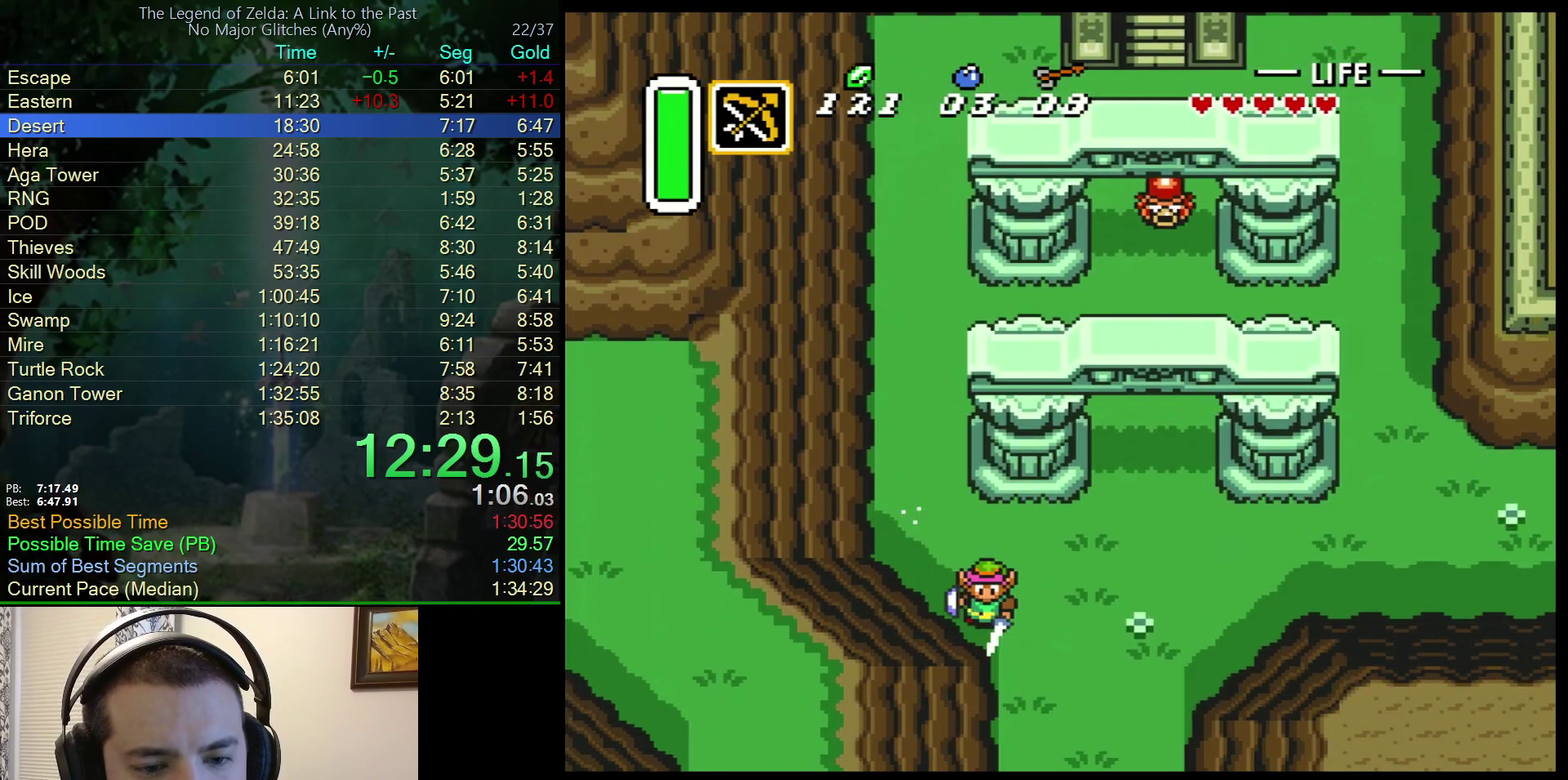
{"buttons": ["A", "DPAD_DOWN"], "events": []}
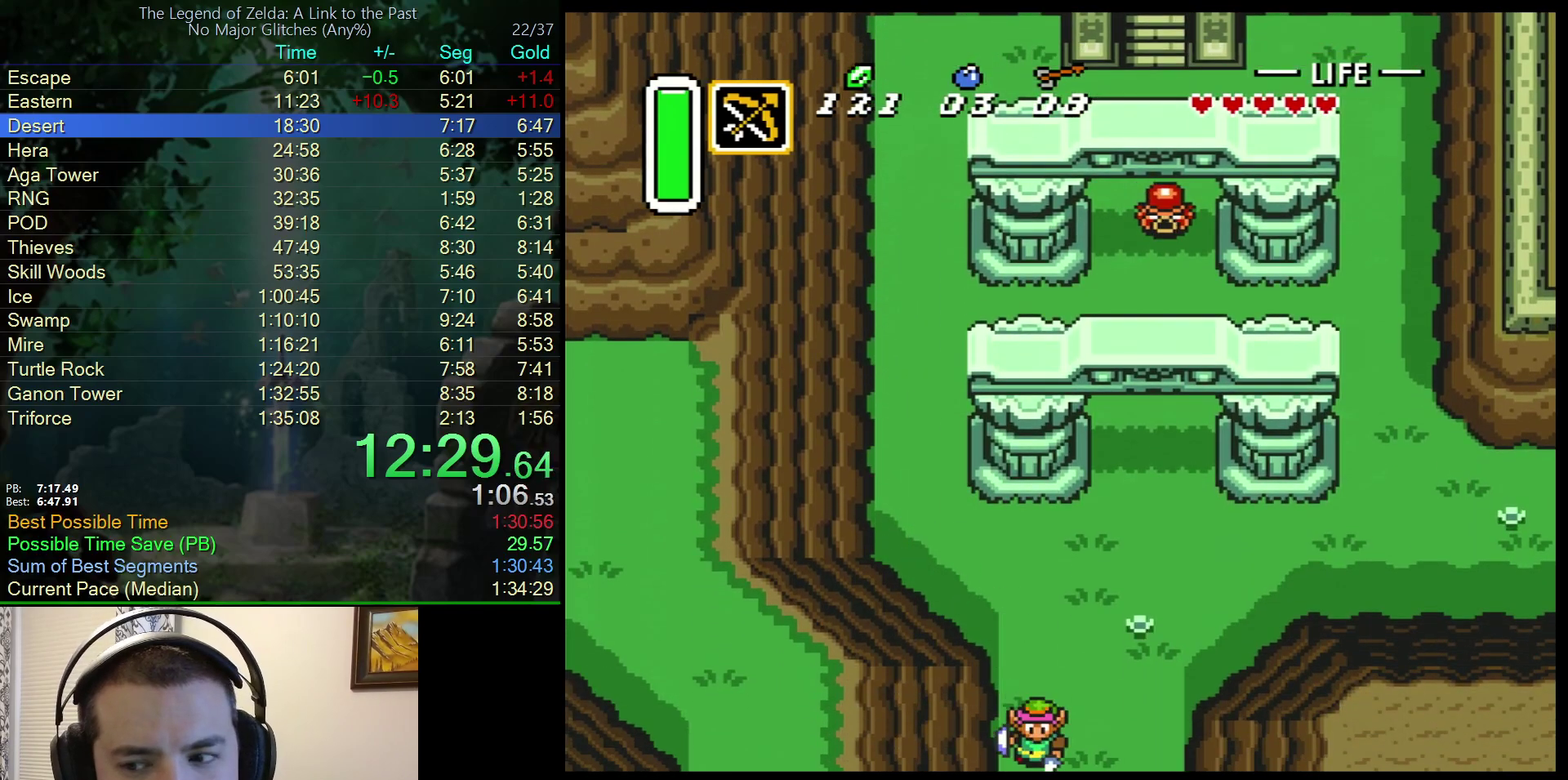
{"buttons": ["DPAD_DOWN"], "events": [[250, "A", "up"], [250, "DPAD_DOWN", "up"], [300, "DPAD_DOWN", "down"]]}
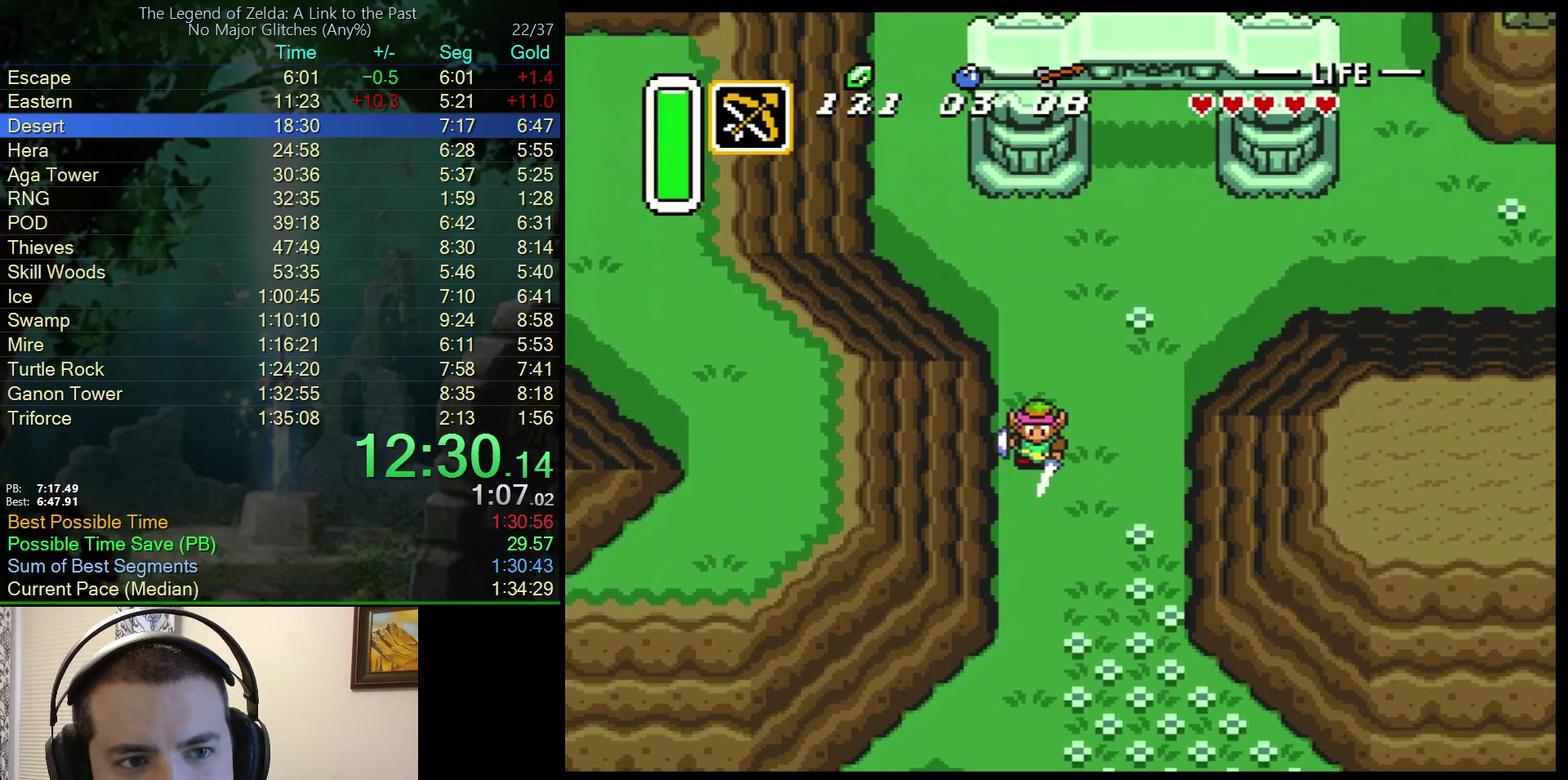
{"buttons": ["DPAD_DOWN"], "events": []}
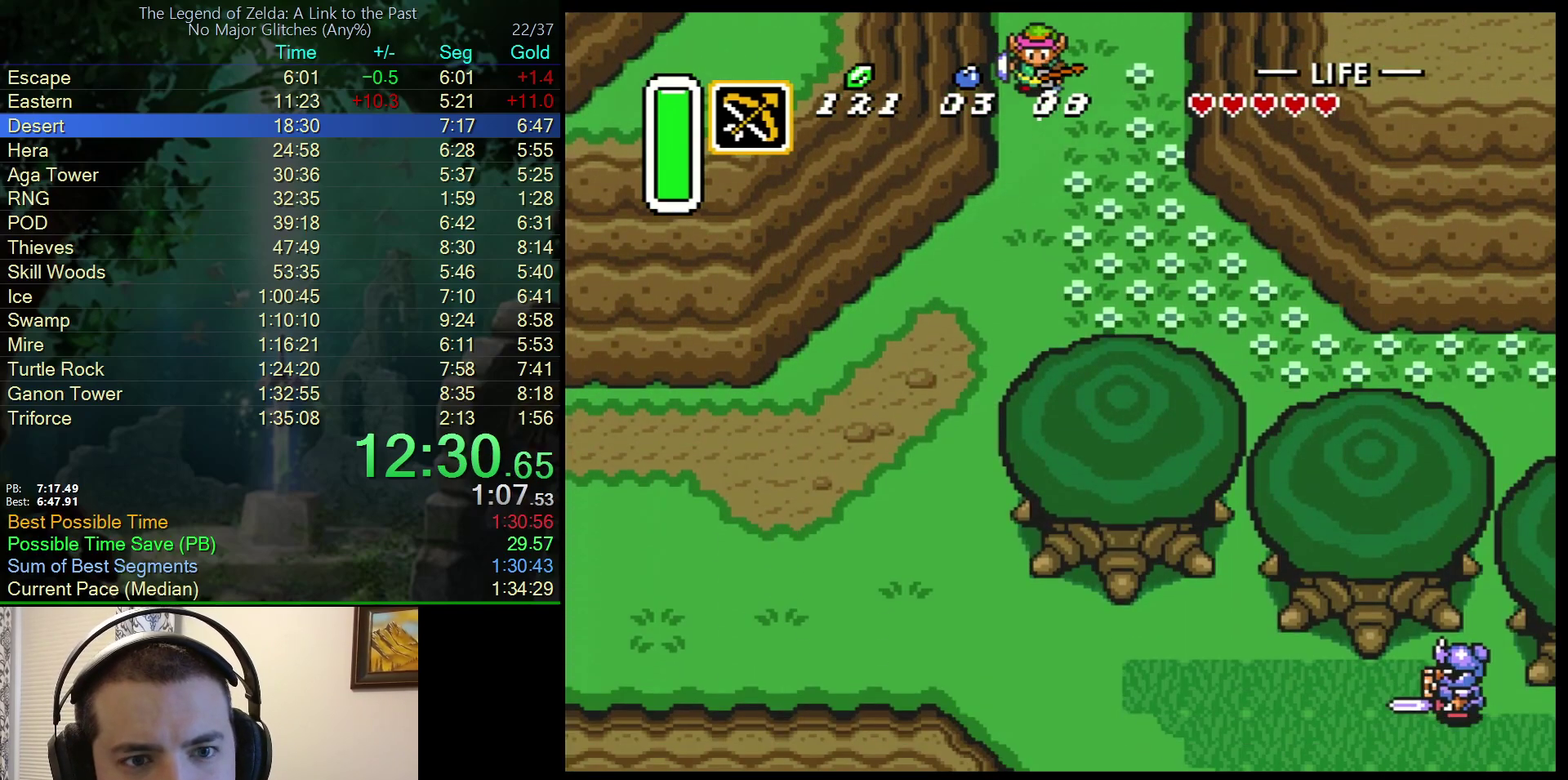
{"buttons": ["A"], "events": [[400, "A", "down"], [483, "DPAD_DOWN", "up"]]}
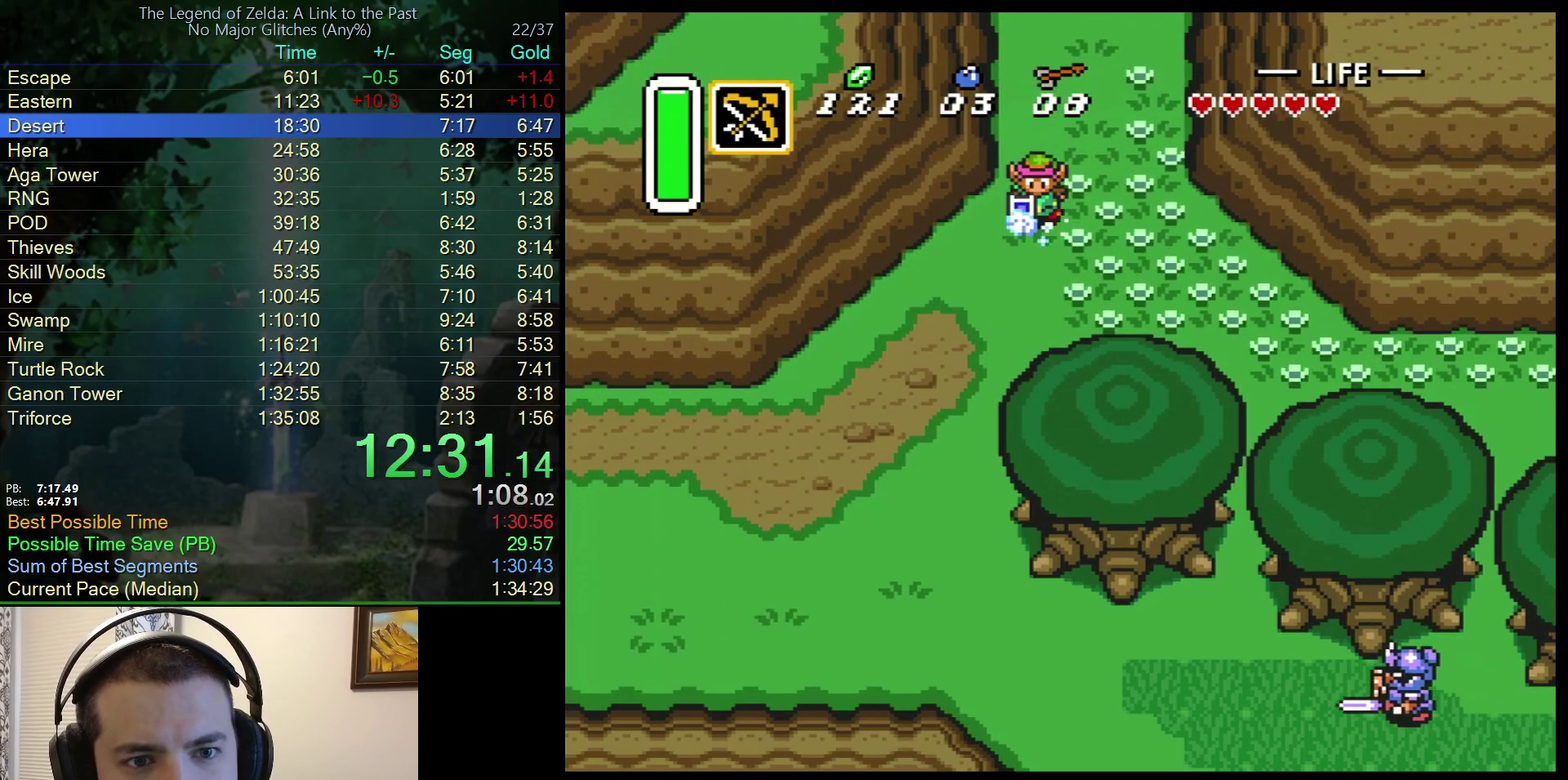
{"buttons": ["A", "DPAD_LEFT"], "events": [[17, "DPAD_LEFT", "down"]]}
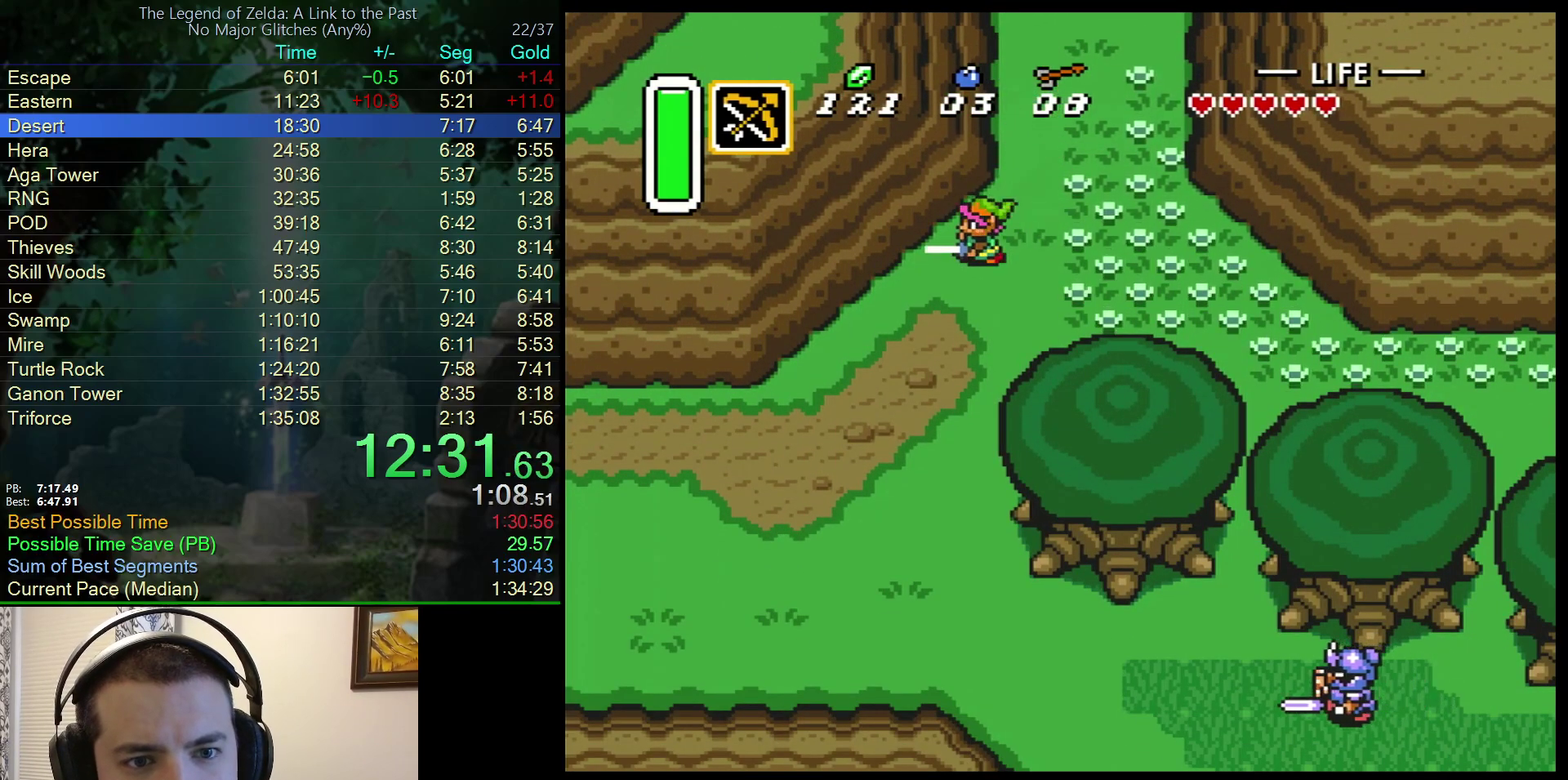
{"buttons": ["A", "DPAD_LEFT"], "events": [[333, "DPAD_LEFT", "up"], [483, "DPAD_LEFT", "down"]]}
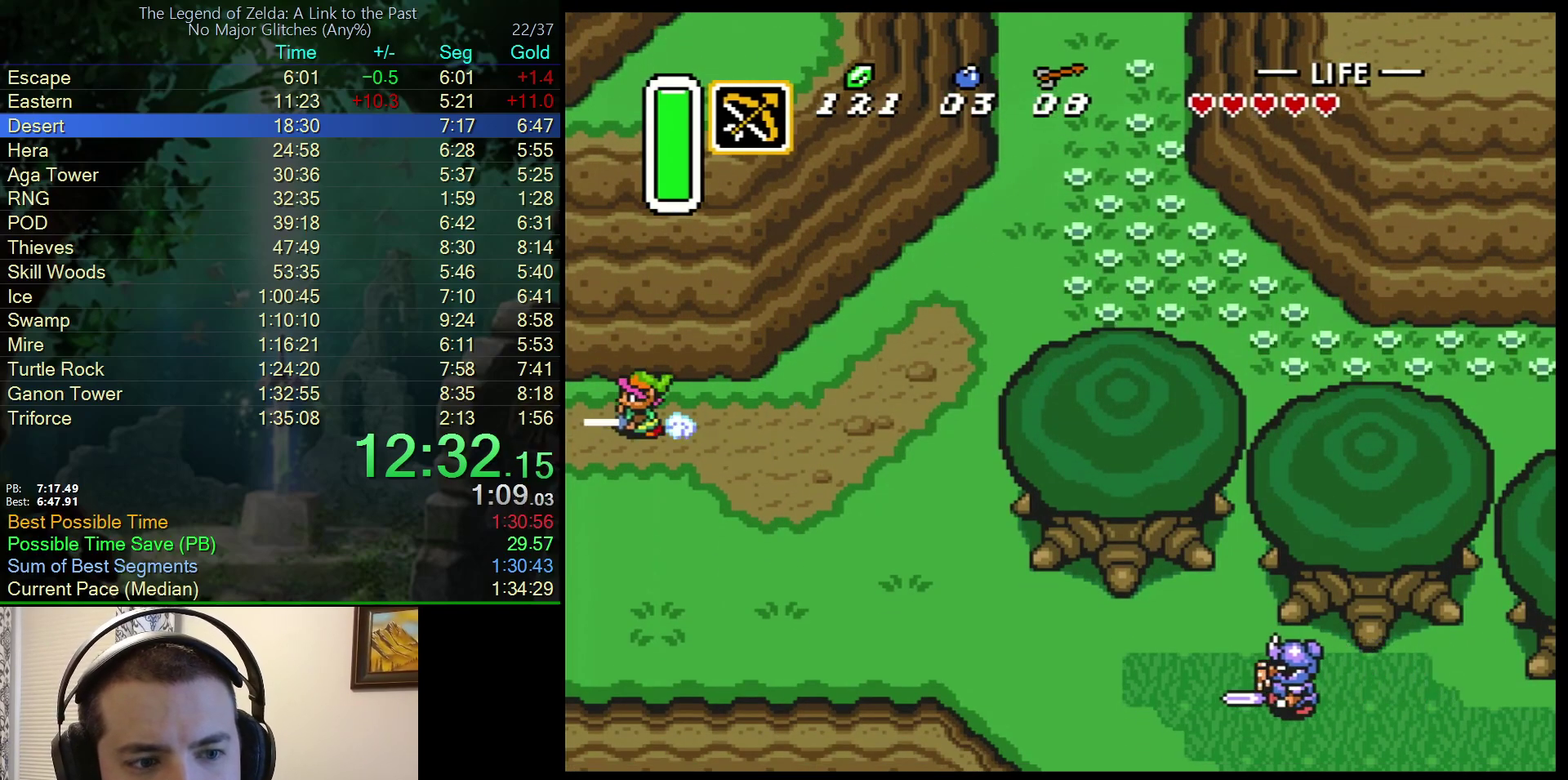
{"buttons": ["DPAD_UP", "DPAD_LEFT"], "events": [[17, "DPAD_UP", "down"], [317, "A", "up"]]}
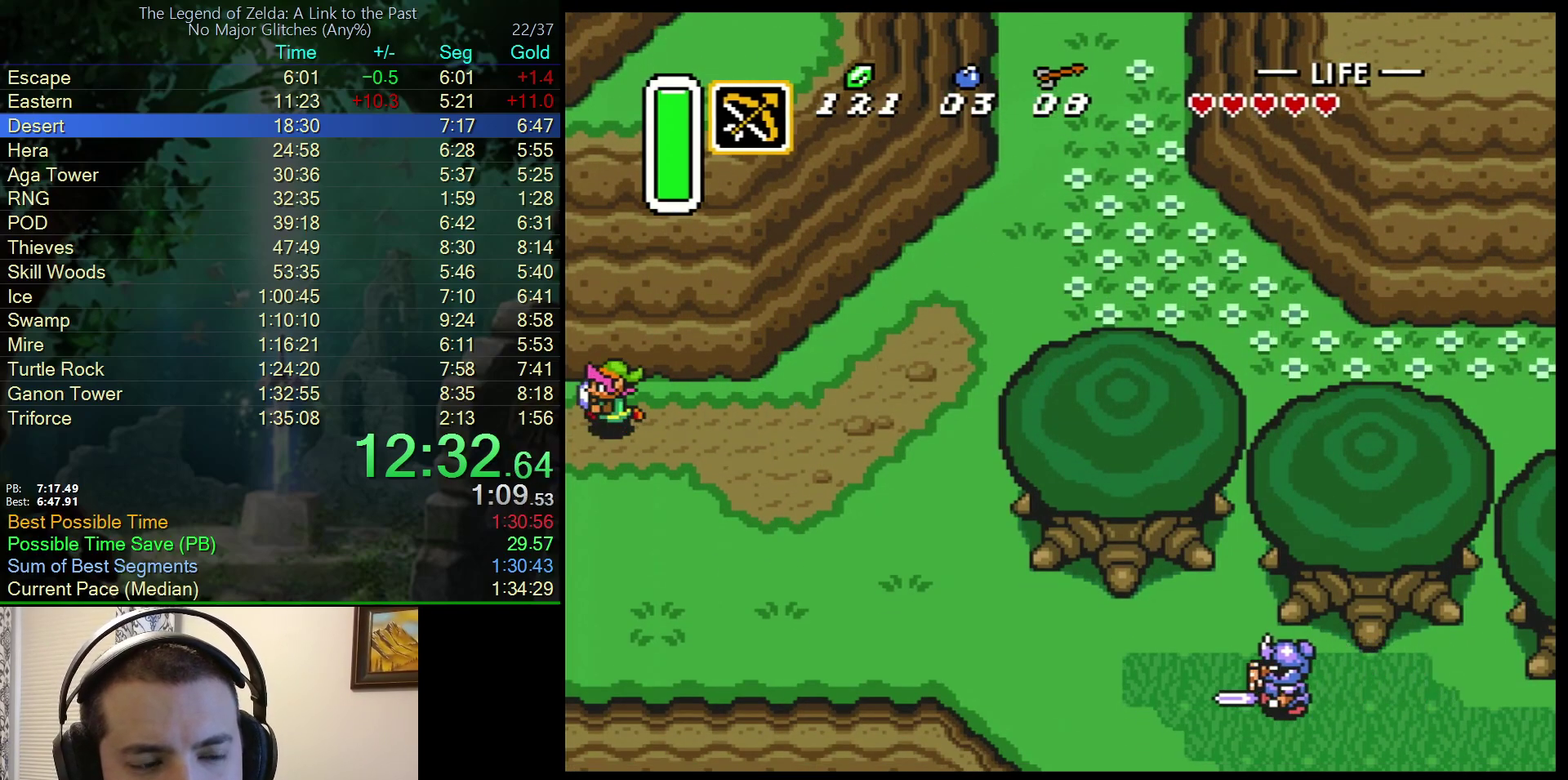
{"buttons": ["DPAD_UP", "DPAD_LEFT"], "events": [[150, "DPAD_LEFT", "up"], [150, "DPAD_UP", "up"], [200, "DPAD_LEFT", "down"], [200, "DPAD_UP", "down"]]}
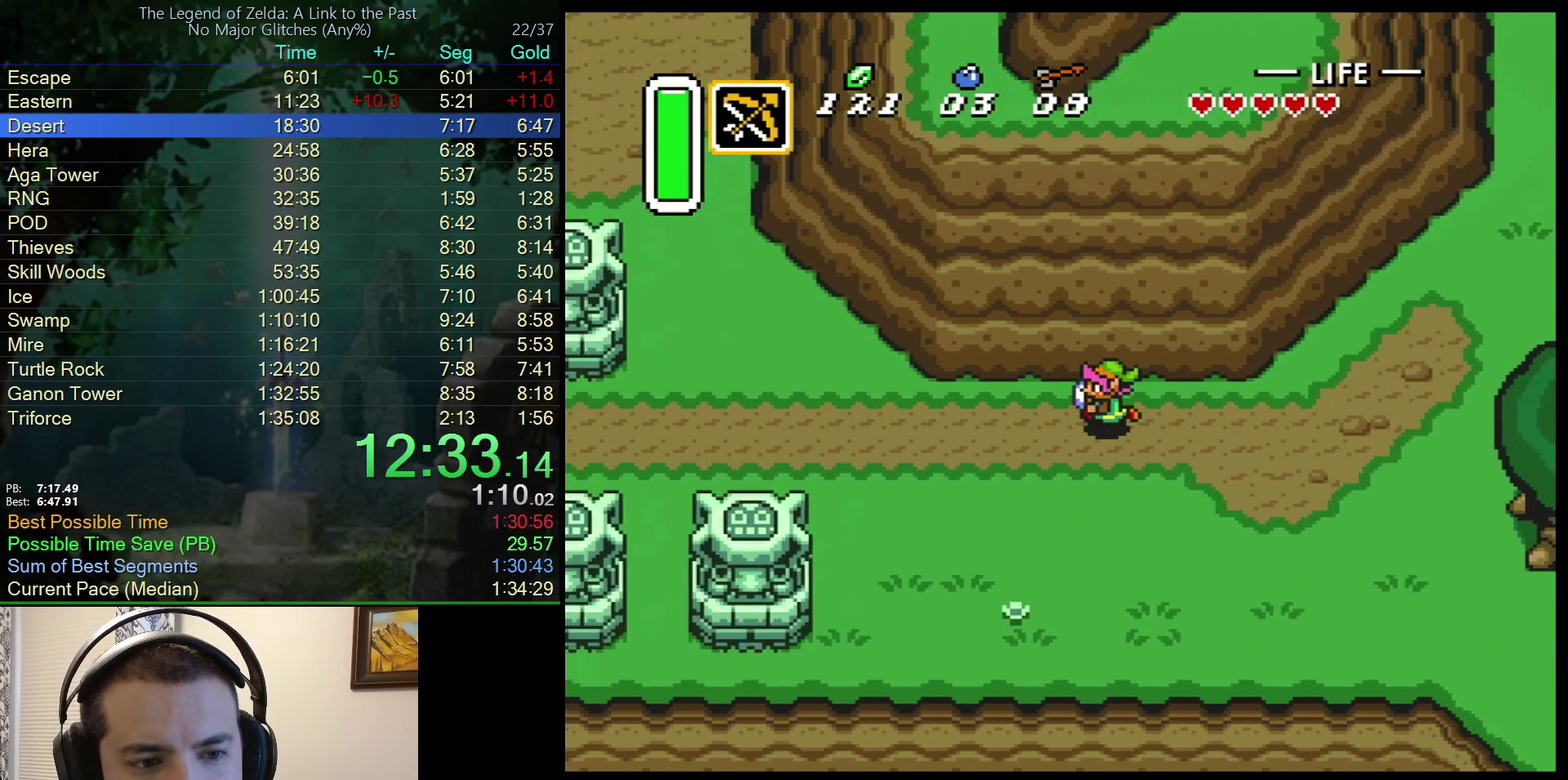
{"buttons": ["DPAD_UP", "DPAD_LEFT"], "events": []}
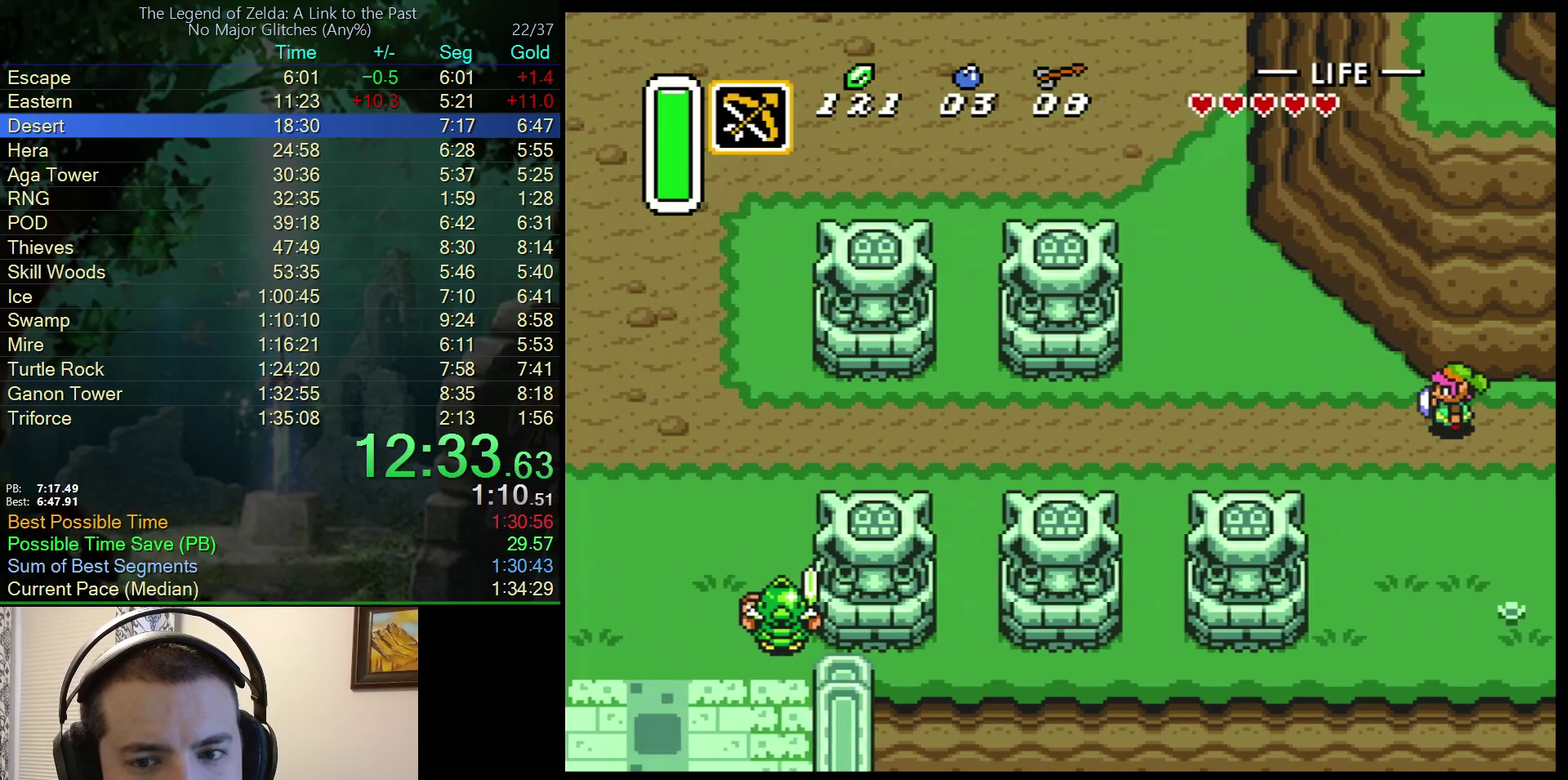
{"buttons": ["A", "DPAD_LEFT"], "events": [[83, "A", "down"], [400, "DPAD_UP", "up"]]}
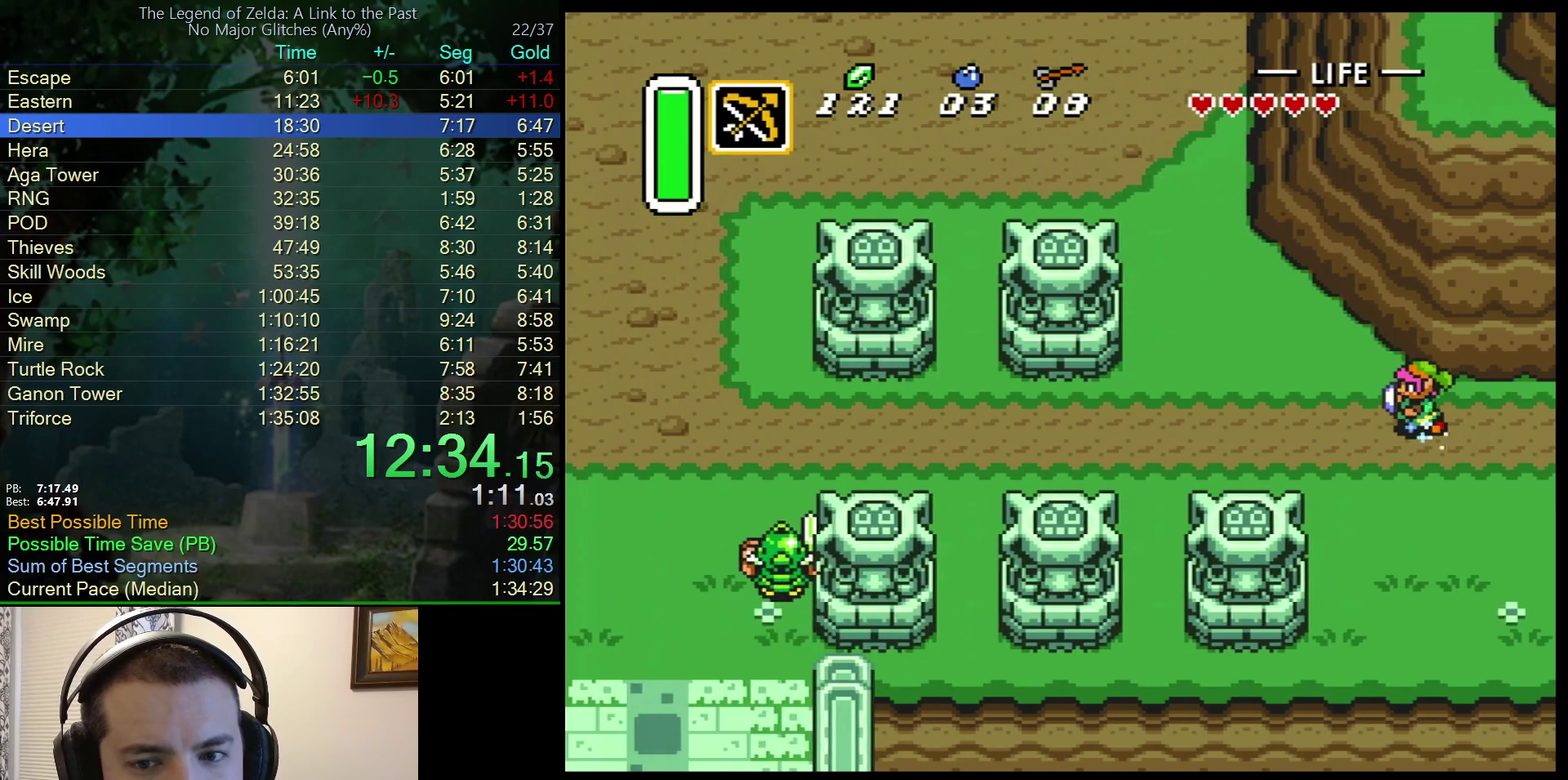
{"buttons": ["A"], "events": [[167, "DPAD_LEFT", "up"]]}
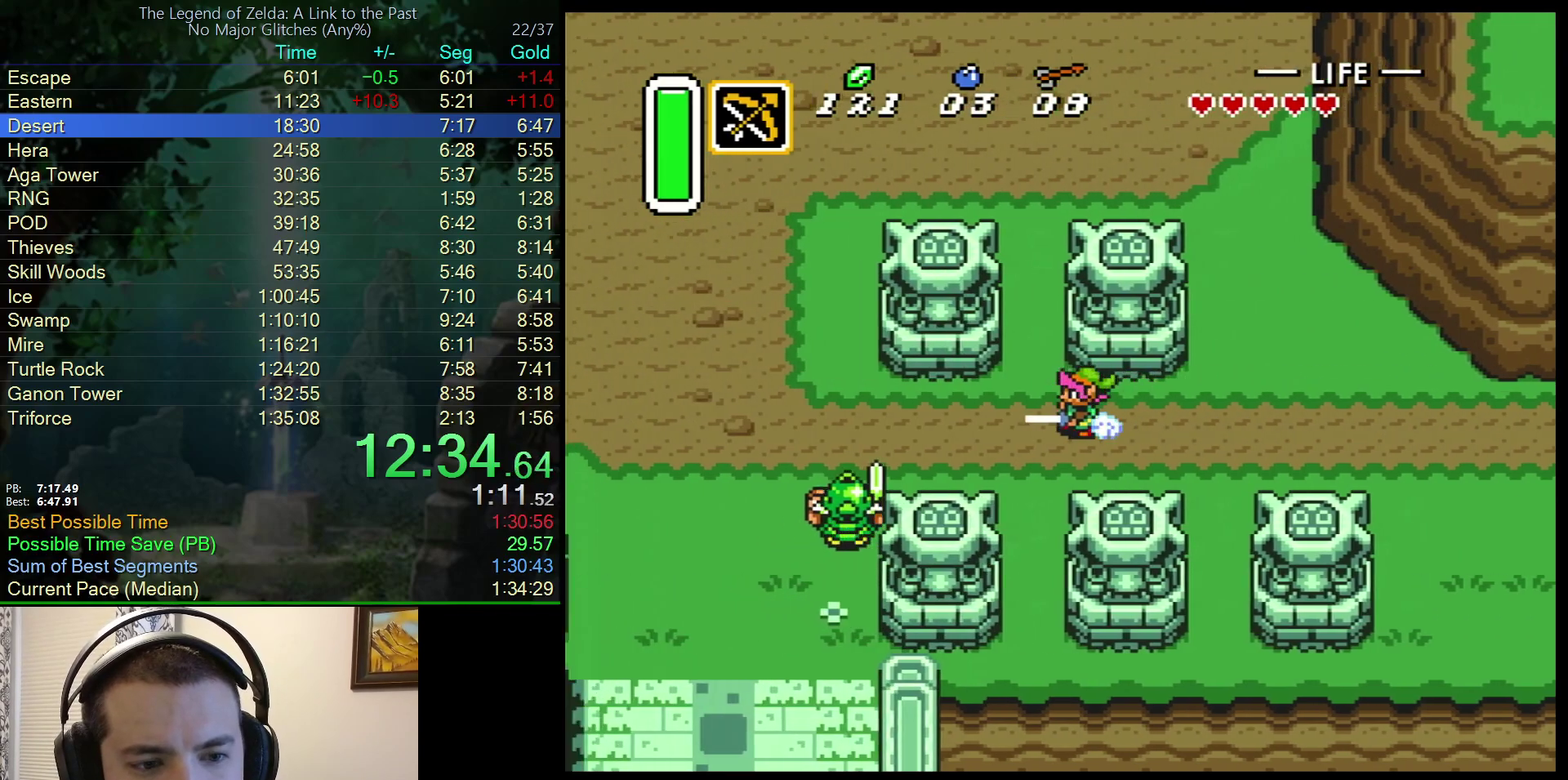
{"buttons": ["A"], "events": []}
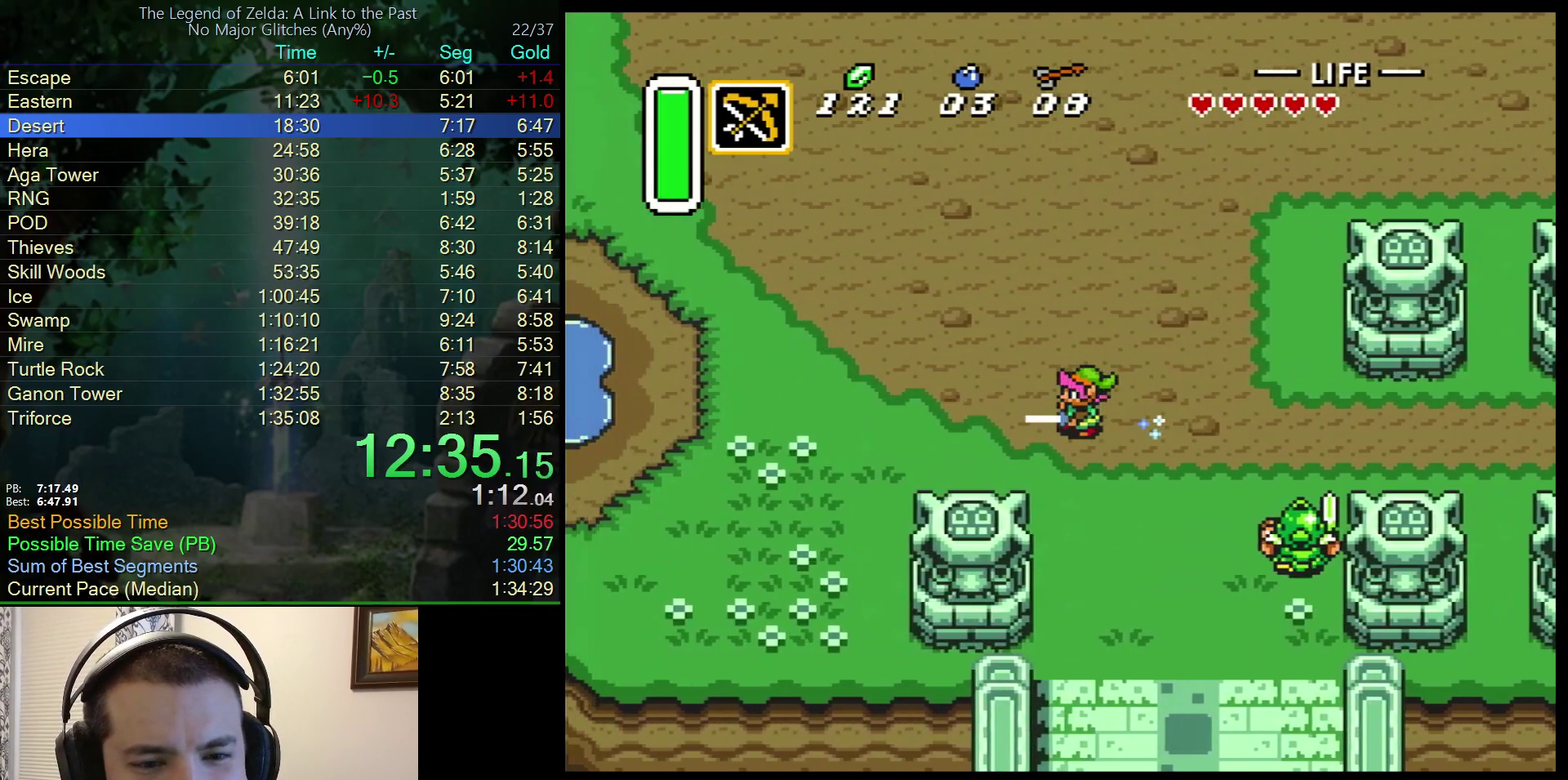
{"buttons": ["A"], "events": [[50, "A", "up"], [50, "DPAD_DOWN", "down"], [100, "A", "down"], [200, "DPAD_DOWN", "up"]]}